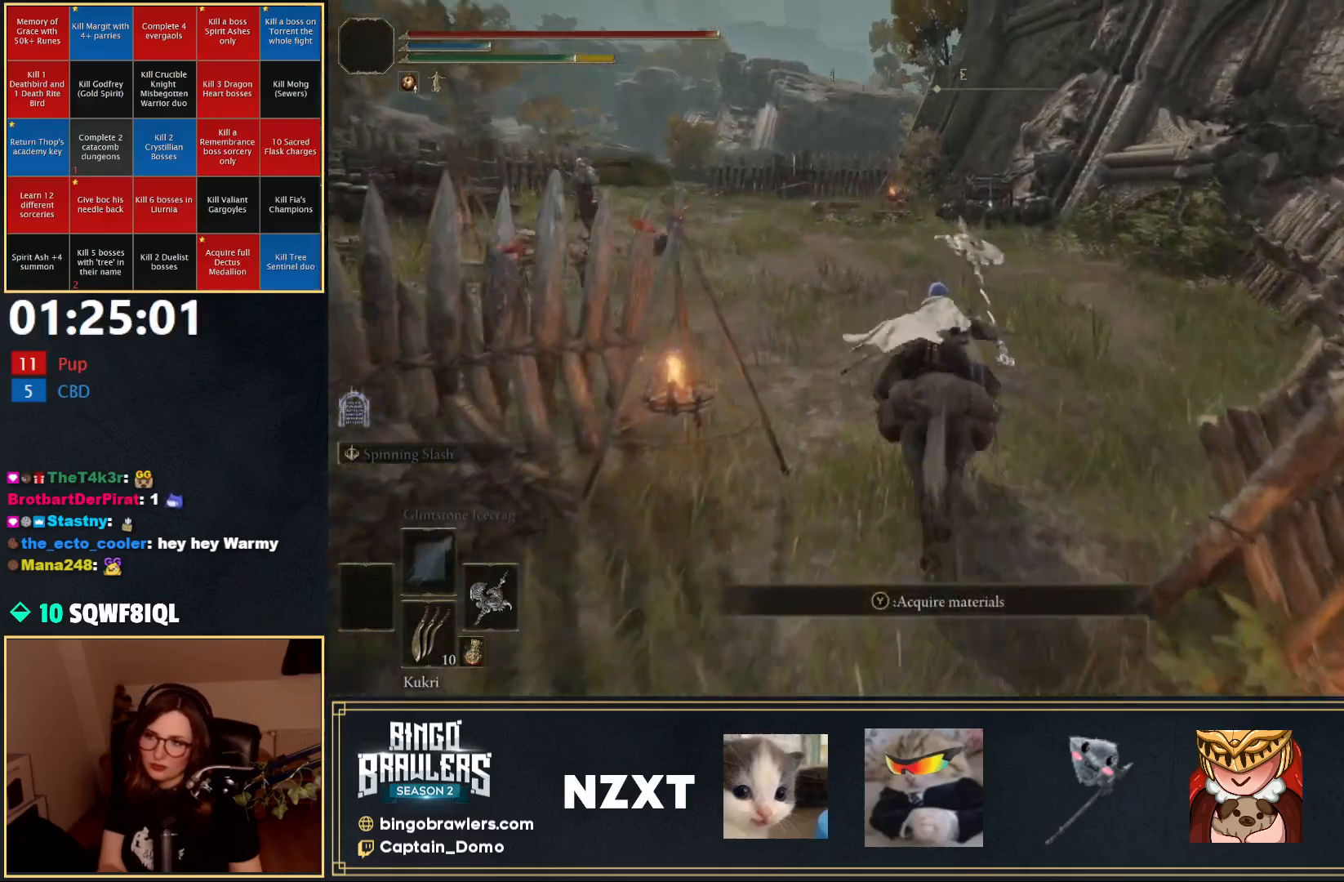
Gameplay with a controller (Xbox layout); each line is a JSON object with the inputs held at the frame after it. "events" lists button and stick changes between this image and that frame as [ms after this image, input, new state], when the widget could be followed in between.
{"buttons": [], "left_stick": "up", "right_stick": "center", "events": [[133, "right_stick", "center"]]}
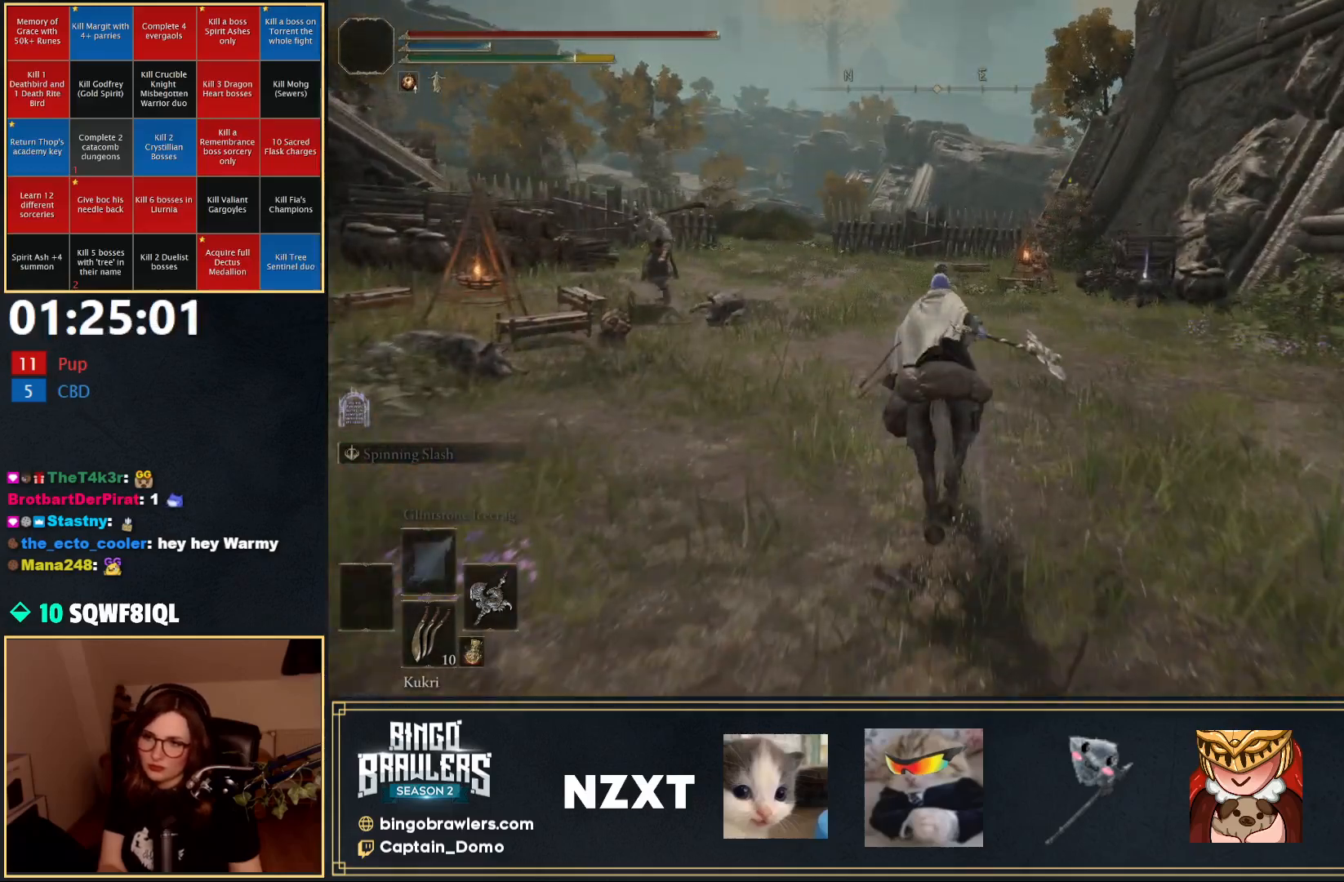
{"buttons": [], "left_stick": "up", "right_stick": "center", "events": []}
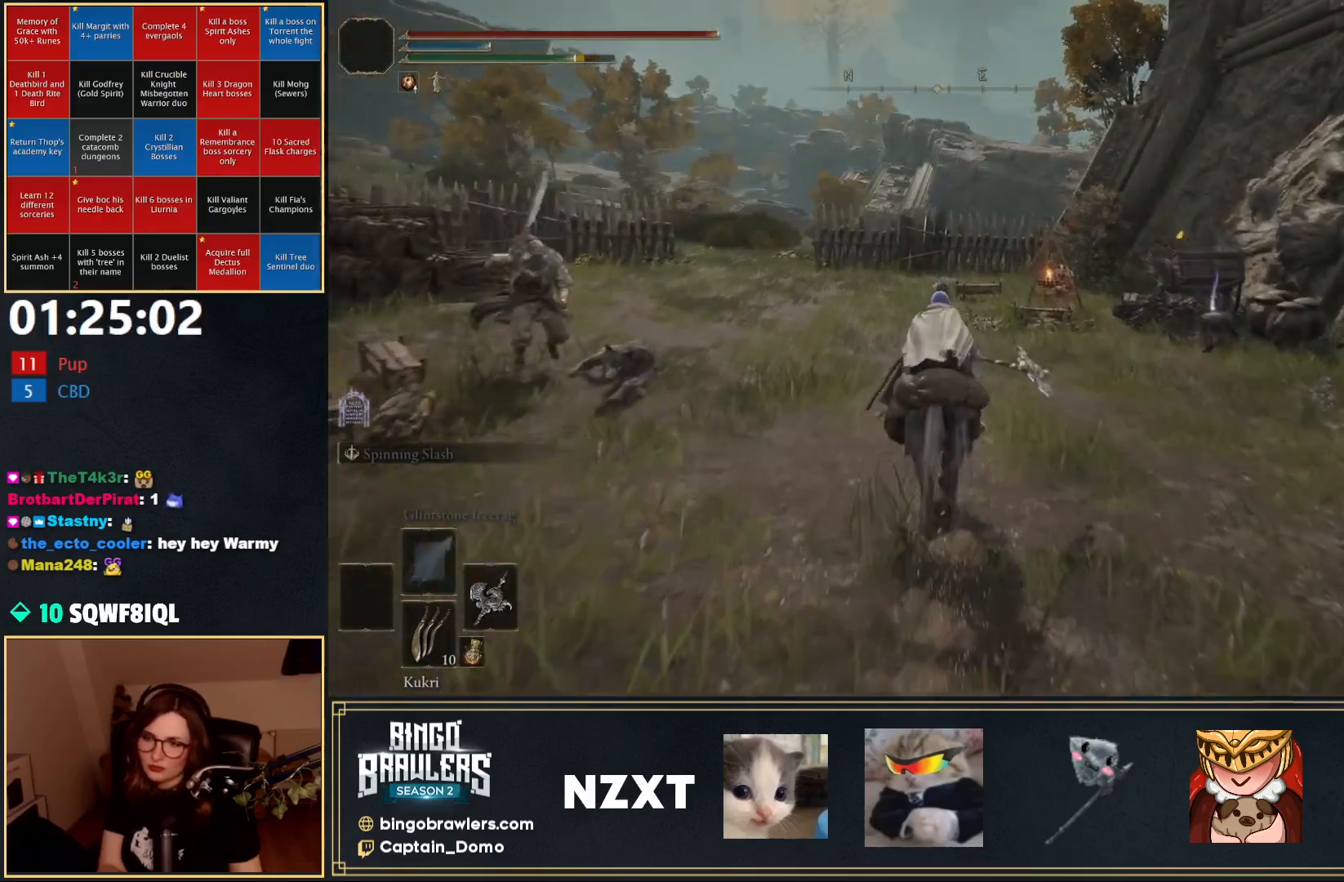
{"buttons": [], "left_stick": "up", "right_stick": "center", "events": [[117, "right_stick", "left"], [233, "right_stick", "center"]]}
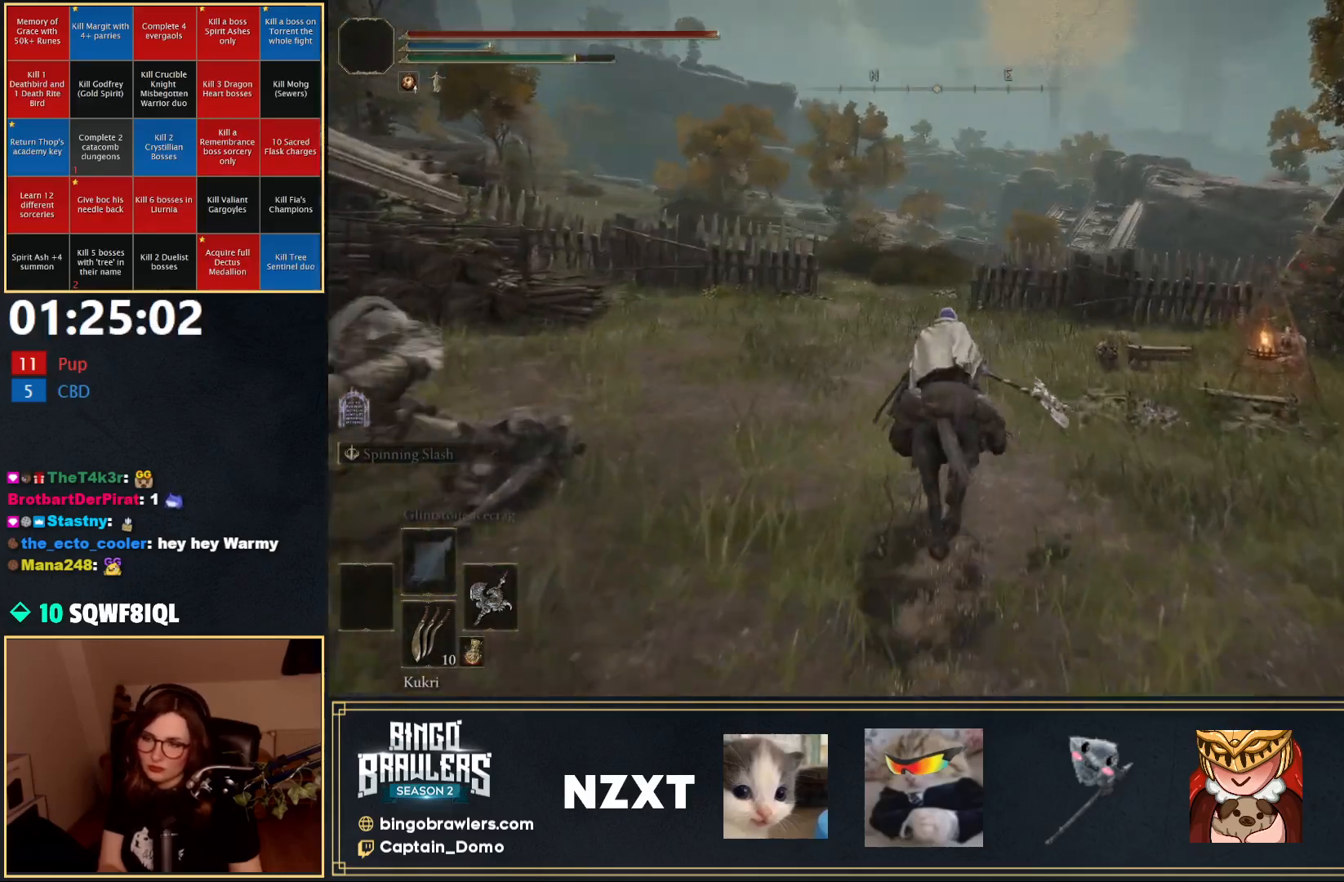
{"buttons": [], "left_stick": "up", "right_stick": "center", "events": [[433, "B", "down"], [500, "B", "up"]]}
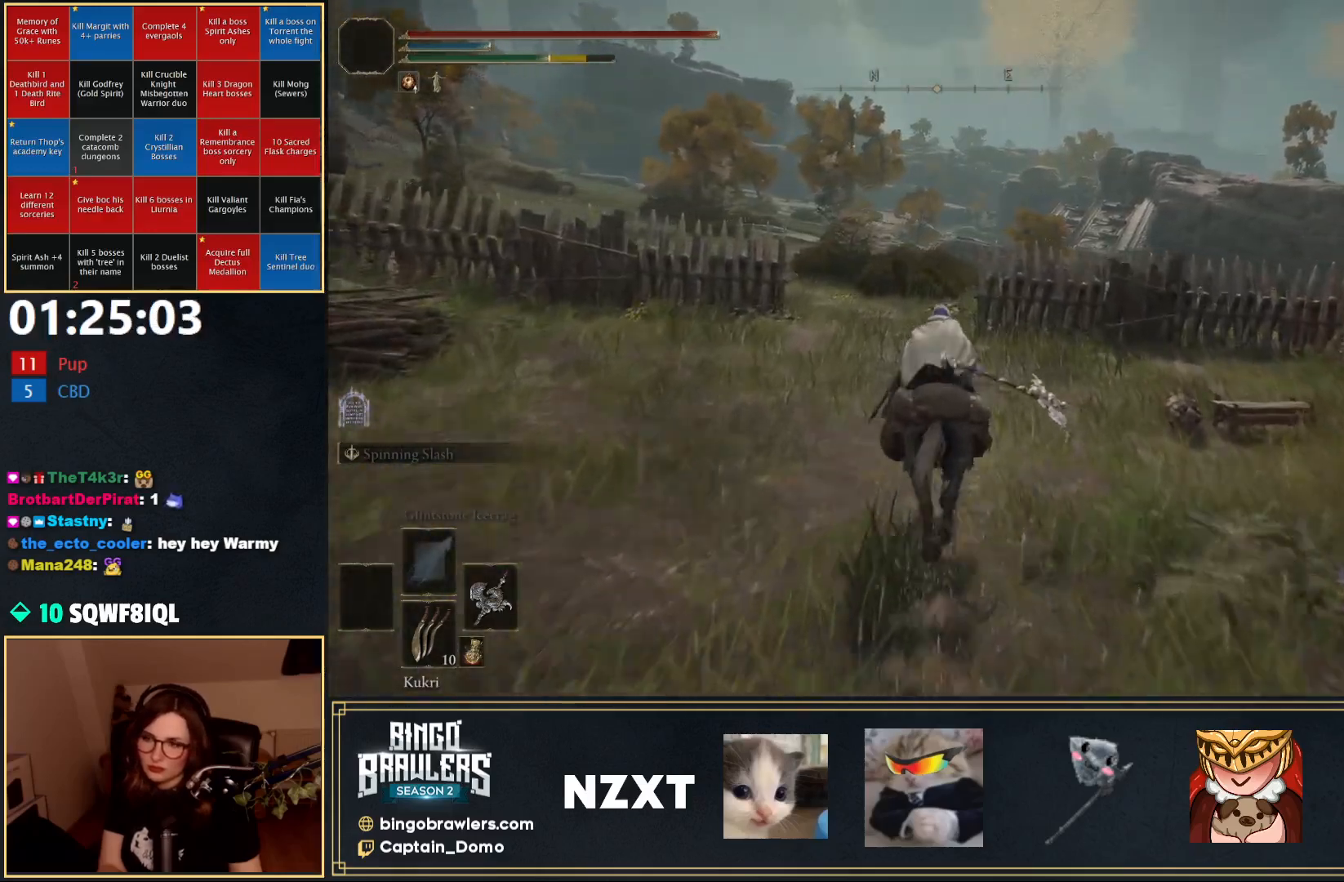
{"buttons": [], "left_stick": "up", "right_stick": "center", "events": []}
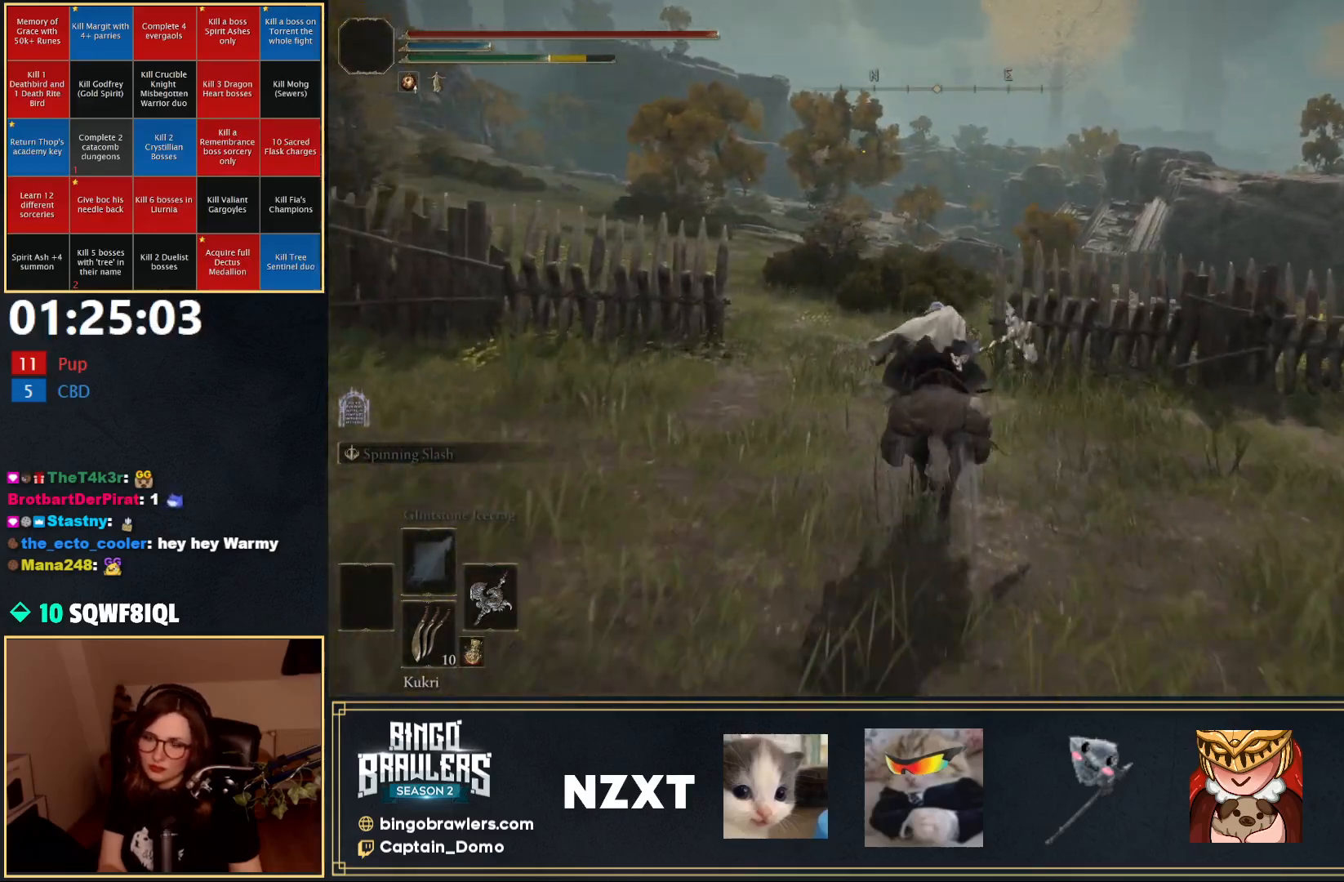
{"buttons": [], "left_stick": "up", "right_stick": "center", "events": [[317, "right_stick", "down"], [450, "right_stick", "center"]]}
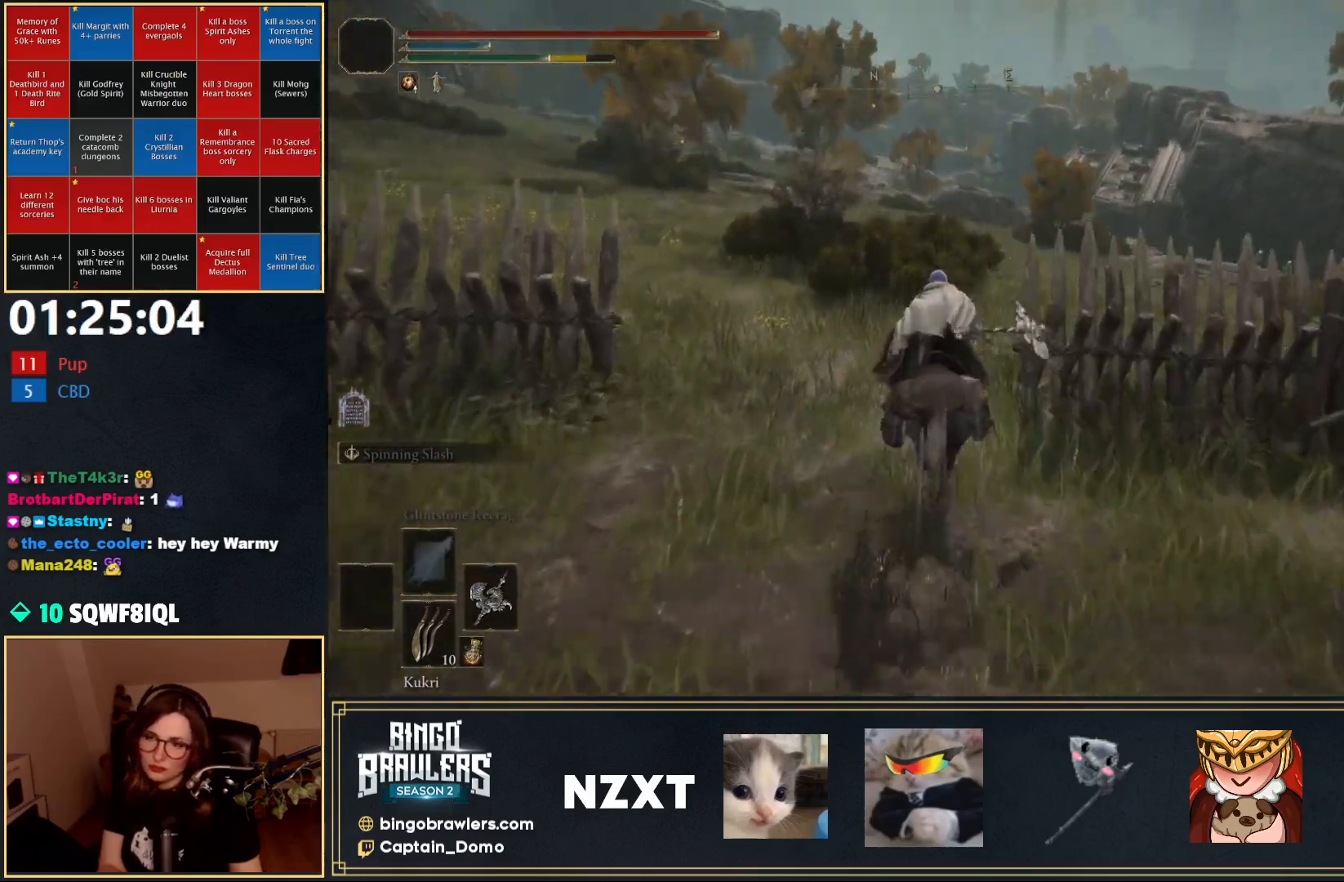
{"buttons": [], "left_stick": "up", "right_stick": "center", "events": []}
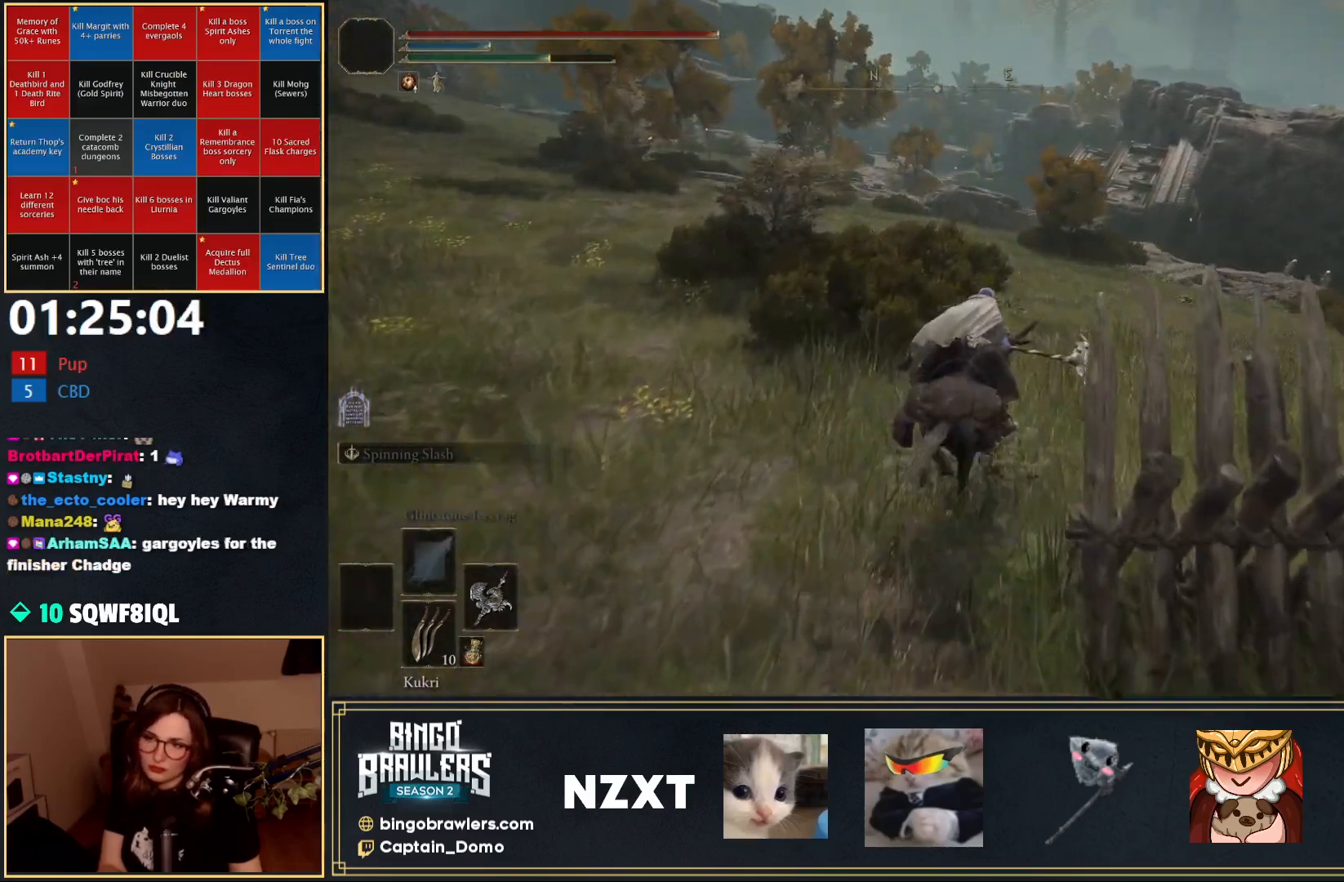
{"buttons": [], "left_stick": "up", "right_stick": "center", "events": []}
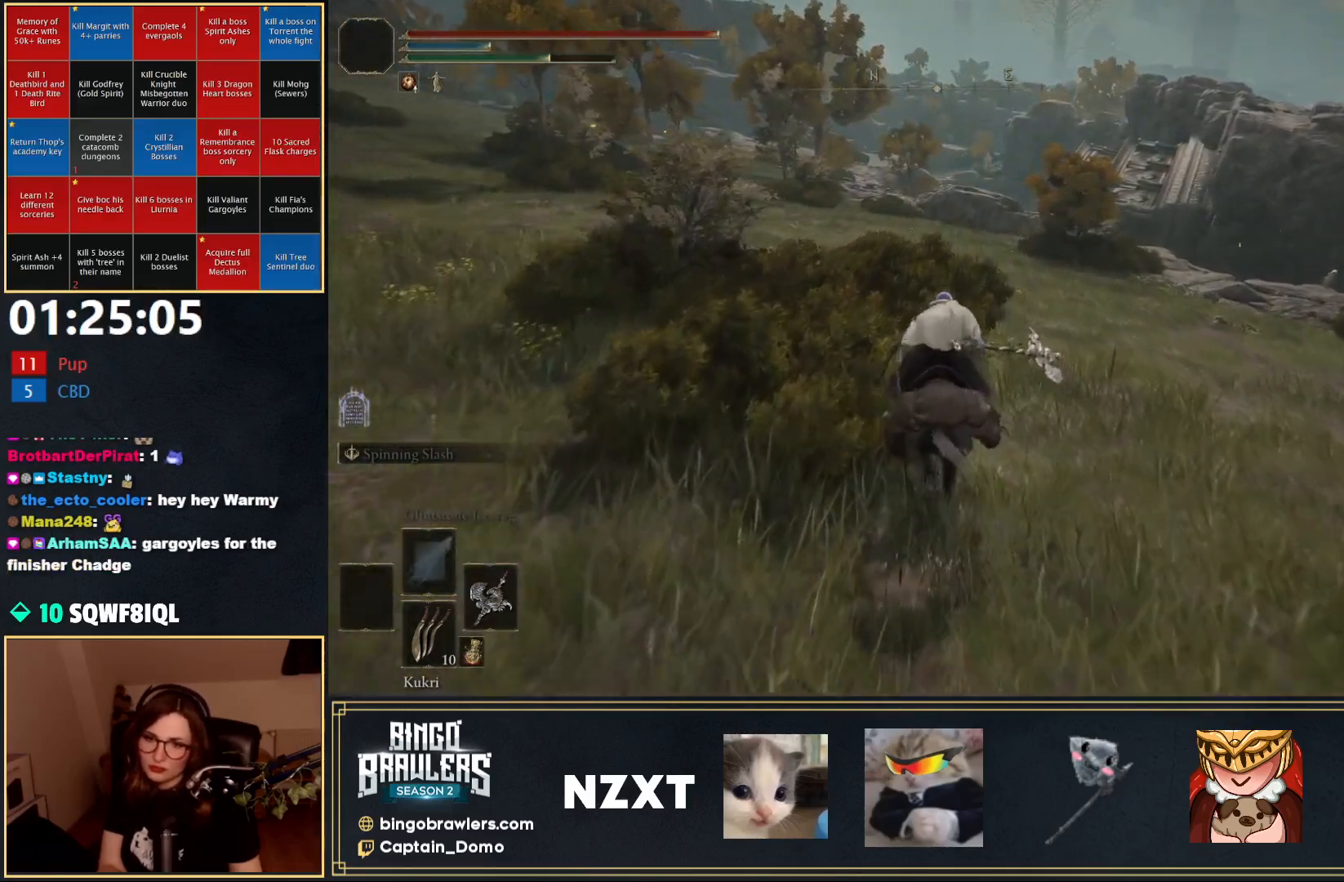
{"buttons": [], "left_stick": "up", "right_stick": "center", "events": []}
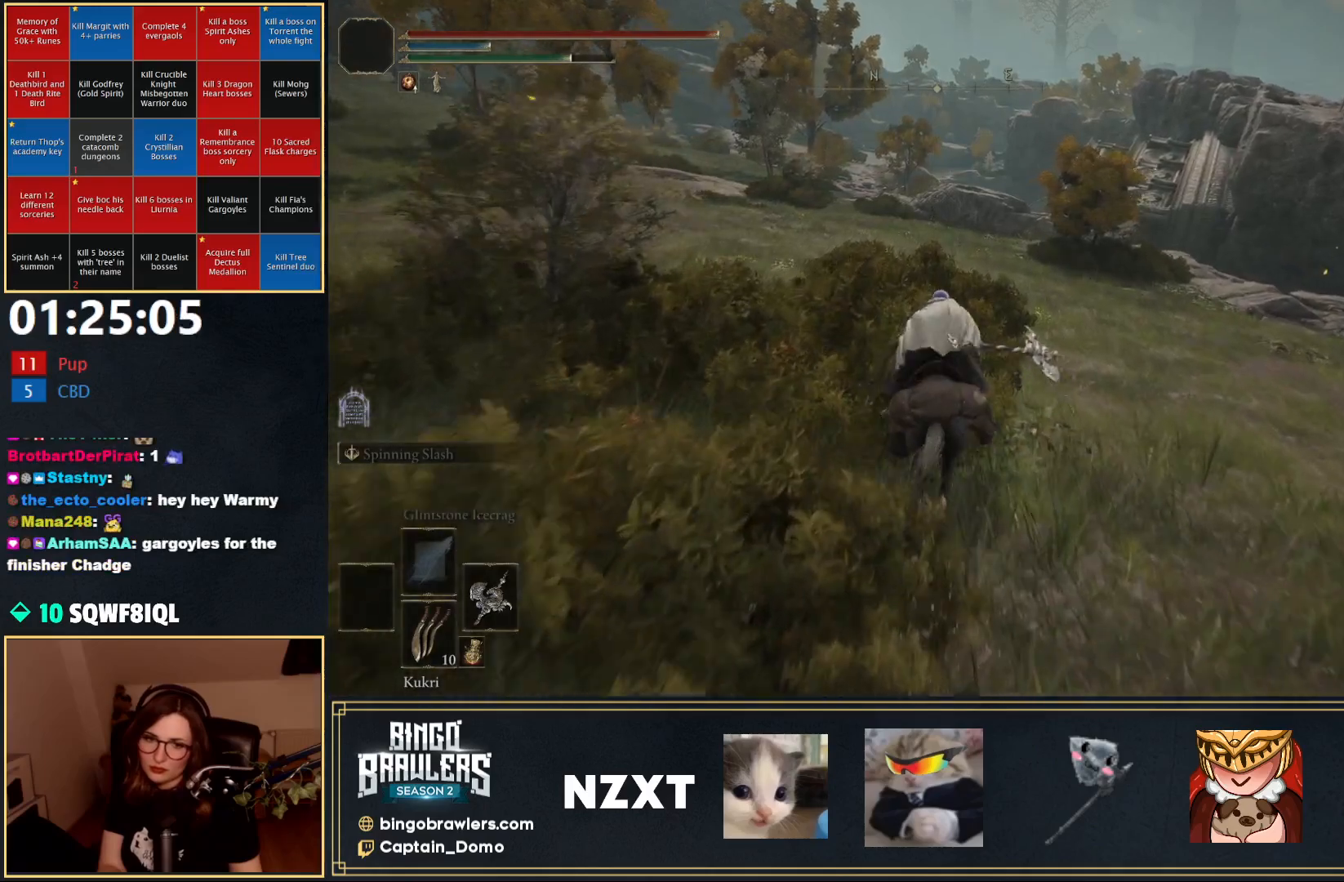
{"buttons": [], "left_stick": "up", "right_stick": "center", "events": []}
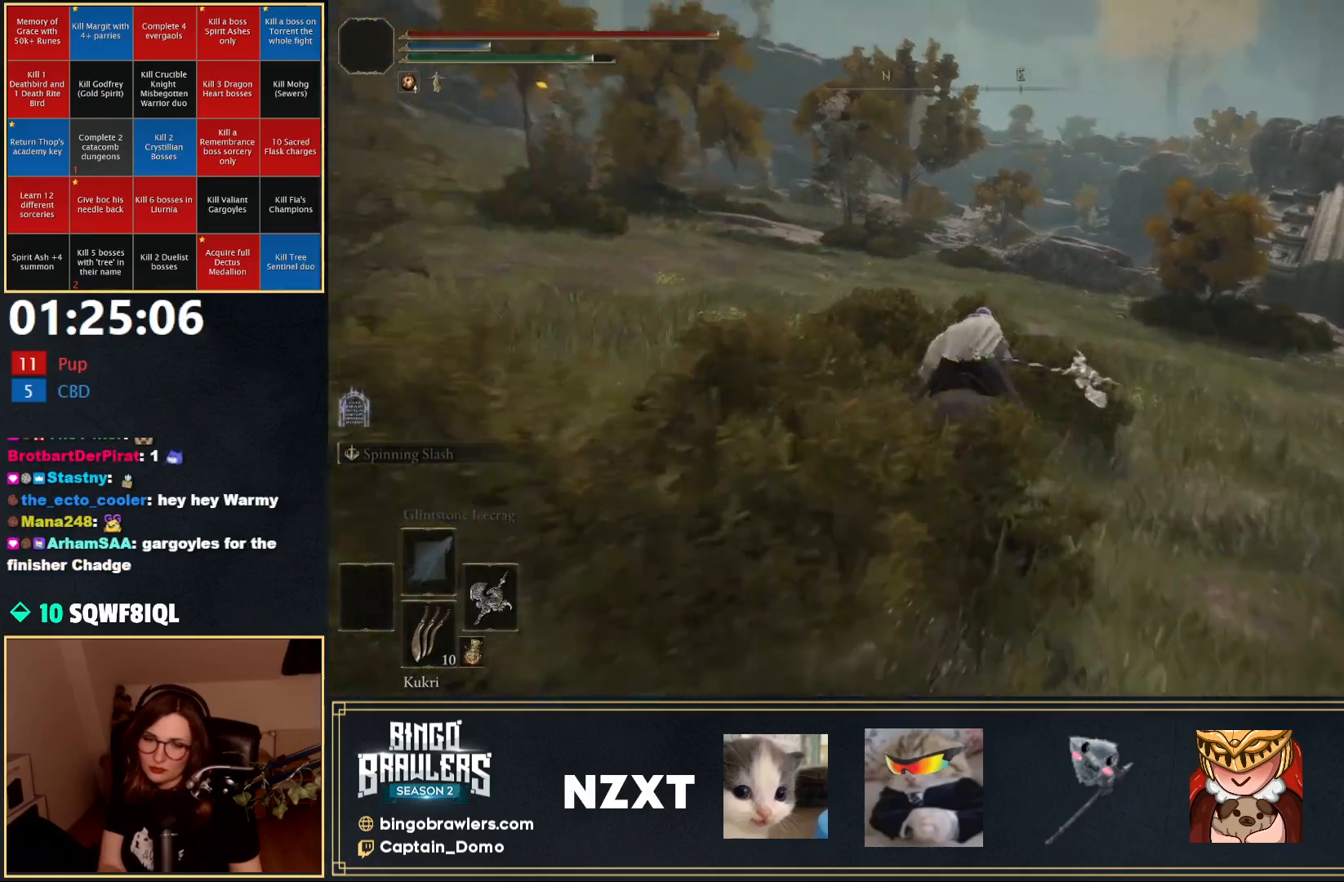
{"buttons": [], "left_stick": "up", "right_stick": "center", "events": [[350, "B", "down"], [450, "B", "up"]]}
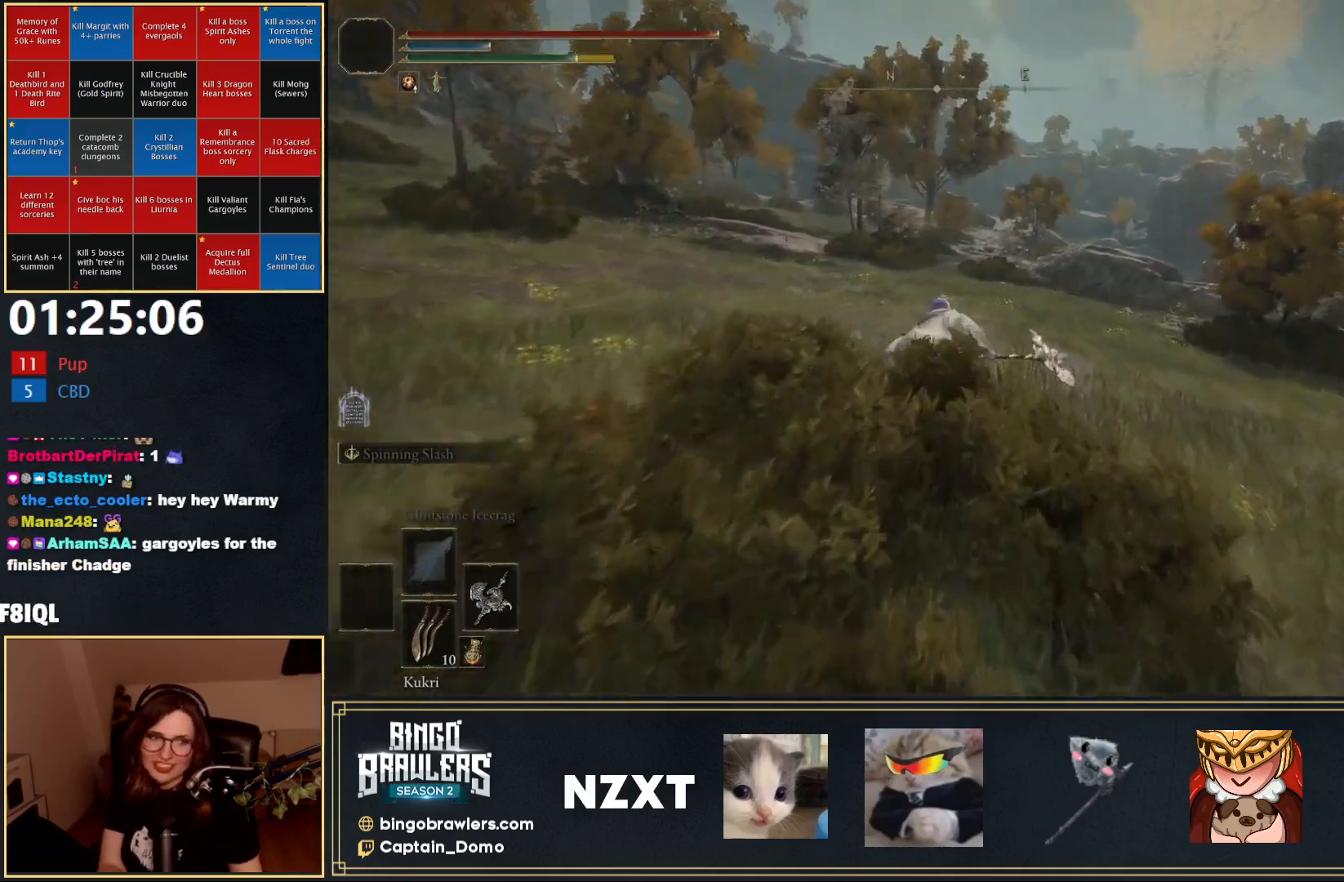
{"buttons": [], "left_stick": "up", "right_stick": "center", "events": []}
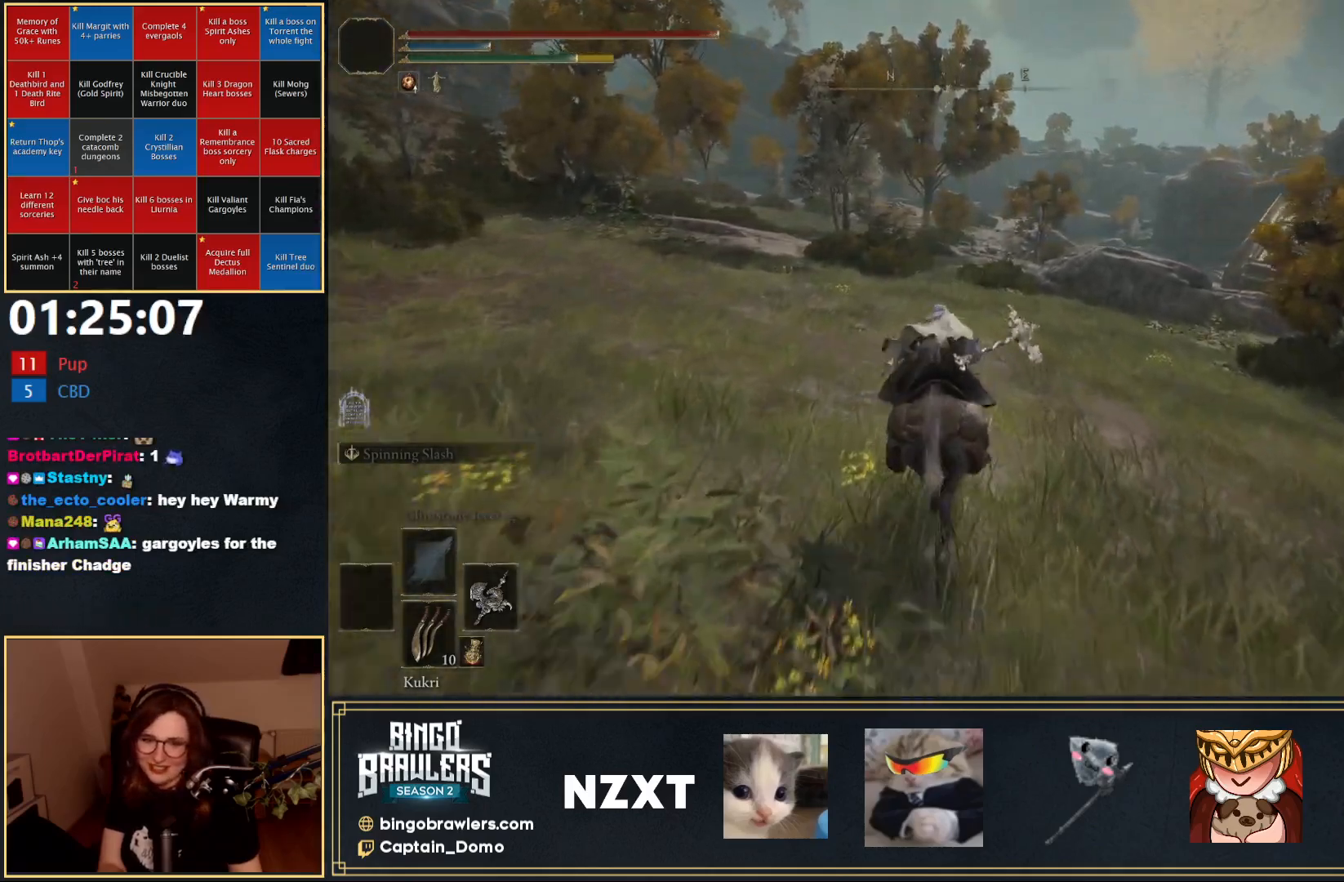
{"buttons": [], "left_stick": "up", "right_stick": "down-right", "events": [[450, "right_stick", "down-right"]]}
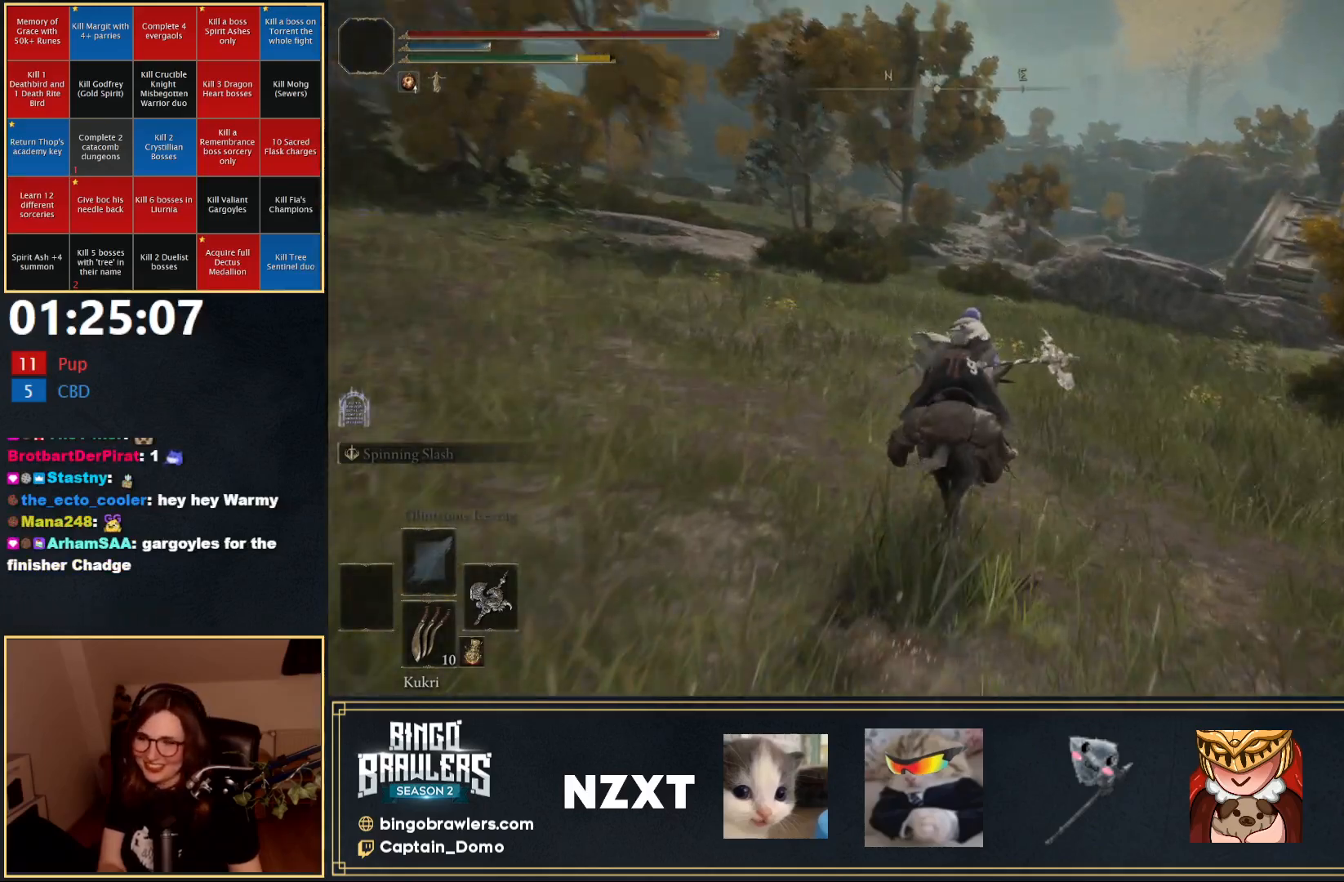
{"buttons": [], "left_stick": "up", "right_stick": "center", "events": [[100, "right_stick", "center"], [150, "B", "down"], [283, "B", "up"]]}
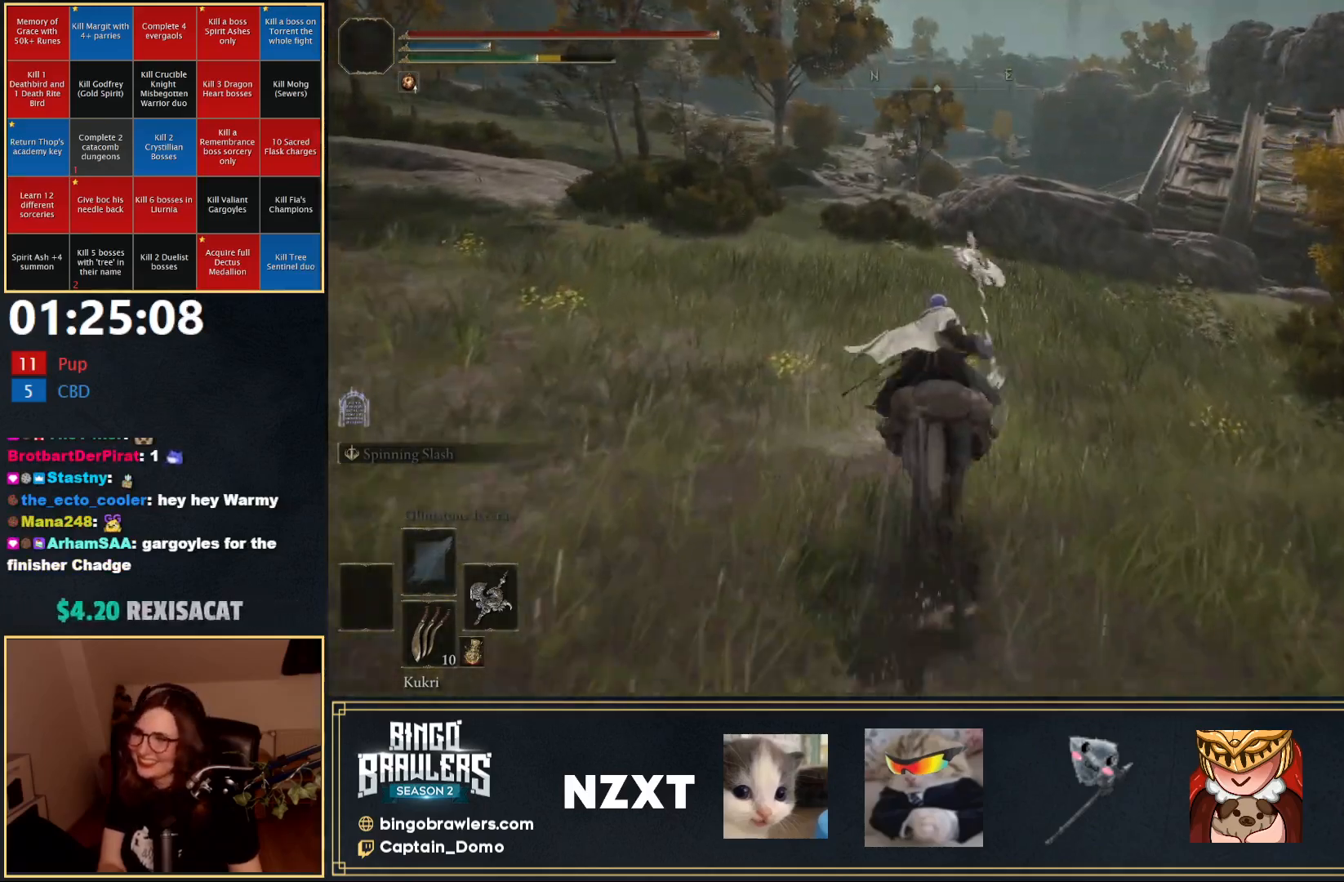
{"buttons": [], "left_stick": "up-left", "right_stick": "center", "events": [[300, "left_stick", "up-left"]]}
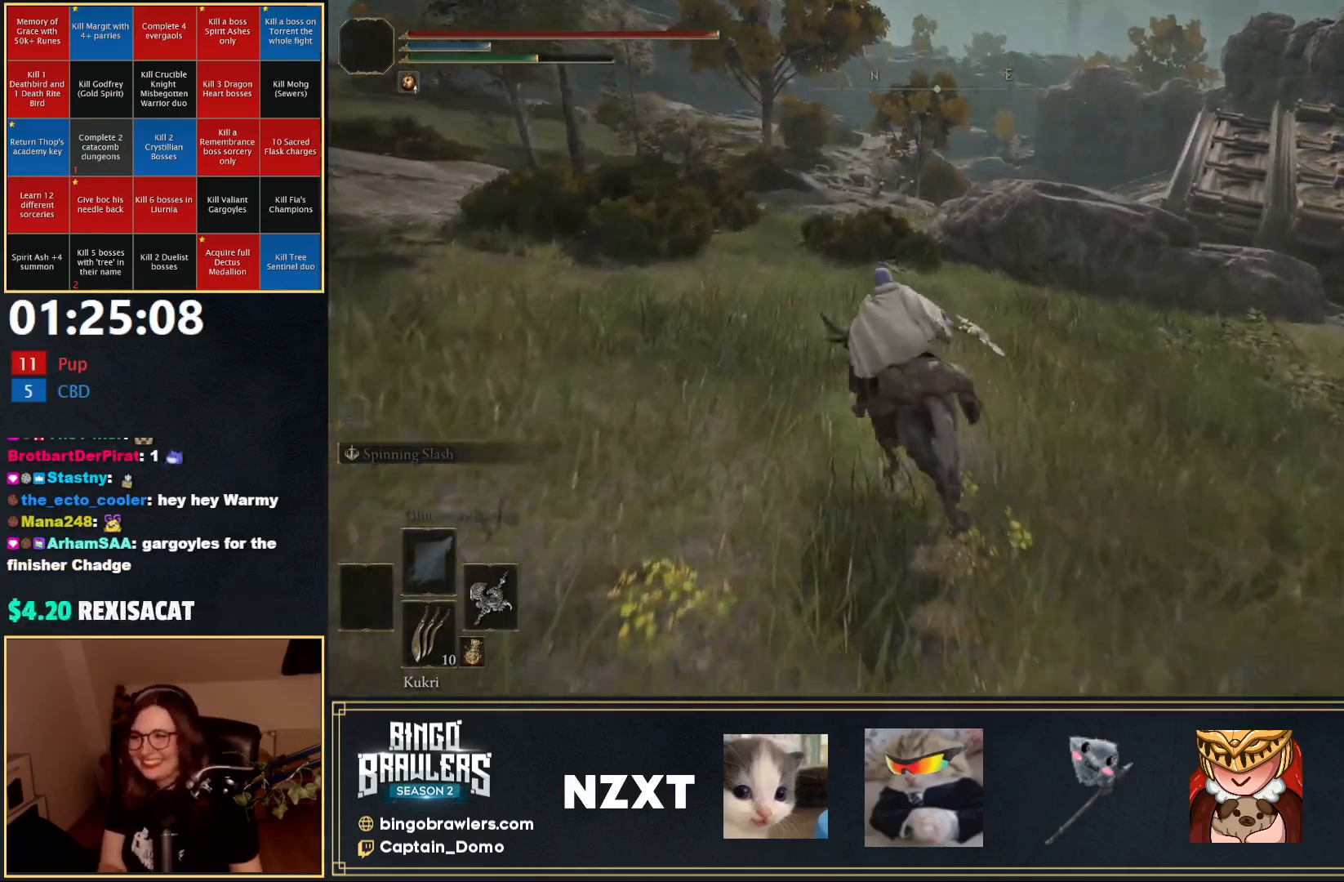
{"buttons": [], "left_stick": "up-left", "right_stick": "center", "events": [[17, "left_stick", "up"], [350, "left_stick", "up-left"]]}
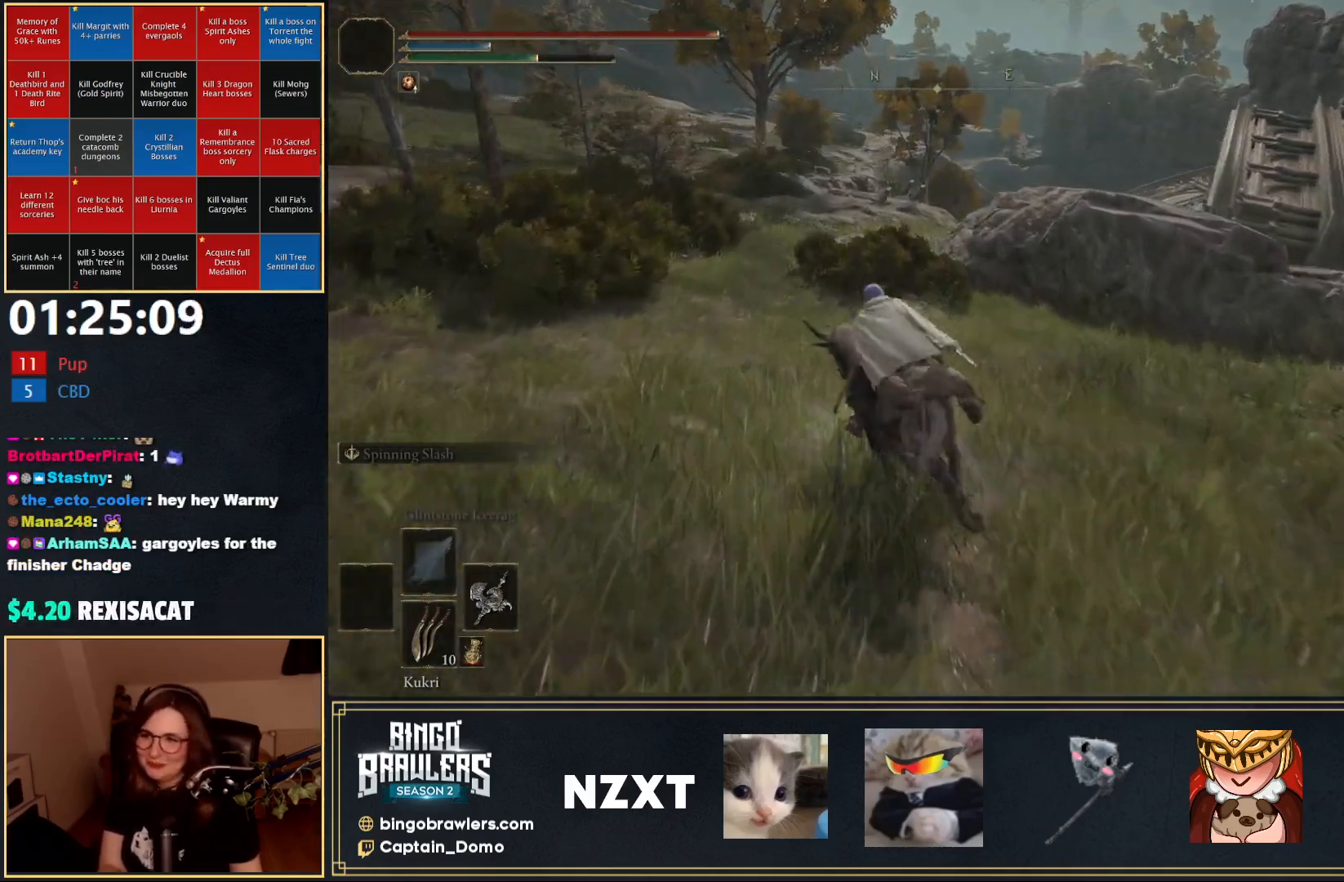
{"buttons": [], "left_stick": "up", "right_stick": "center", "events": [[67, "left_stick", "up"], [133, "B", "down"], [233, "B", "up"]]}
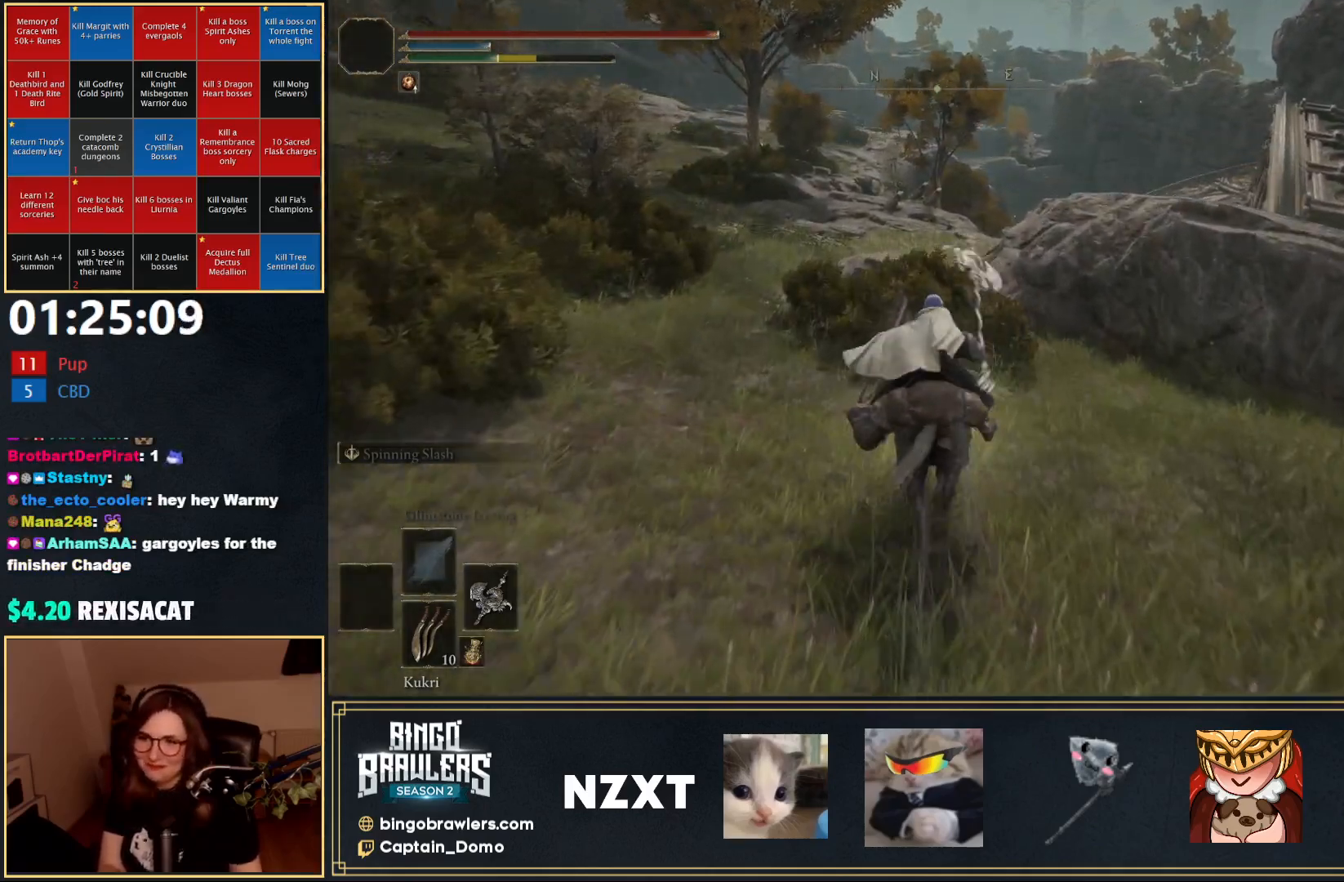
{"buttons": [], "left_stick": "up", "right_stick": "center", "events": []}
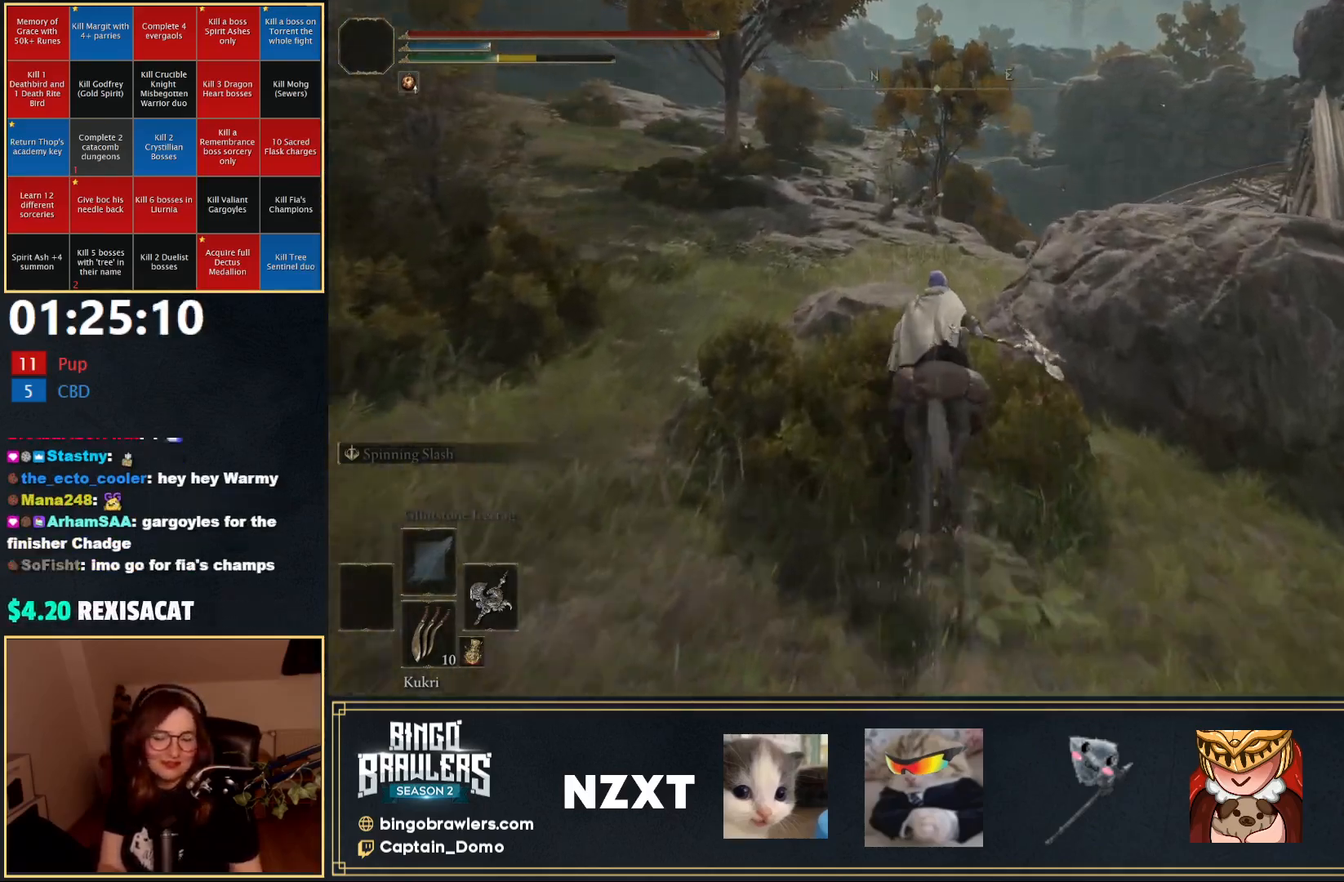
{"buttons": [], "left_stick": "up", "right_stick": "center", "events": []}
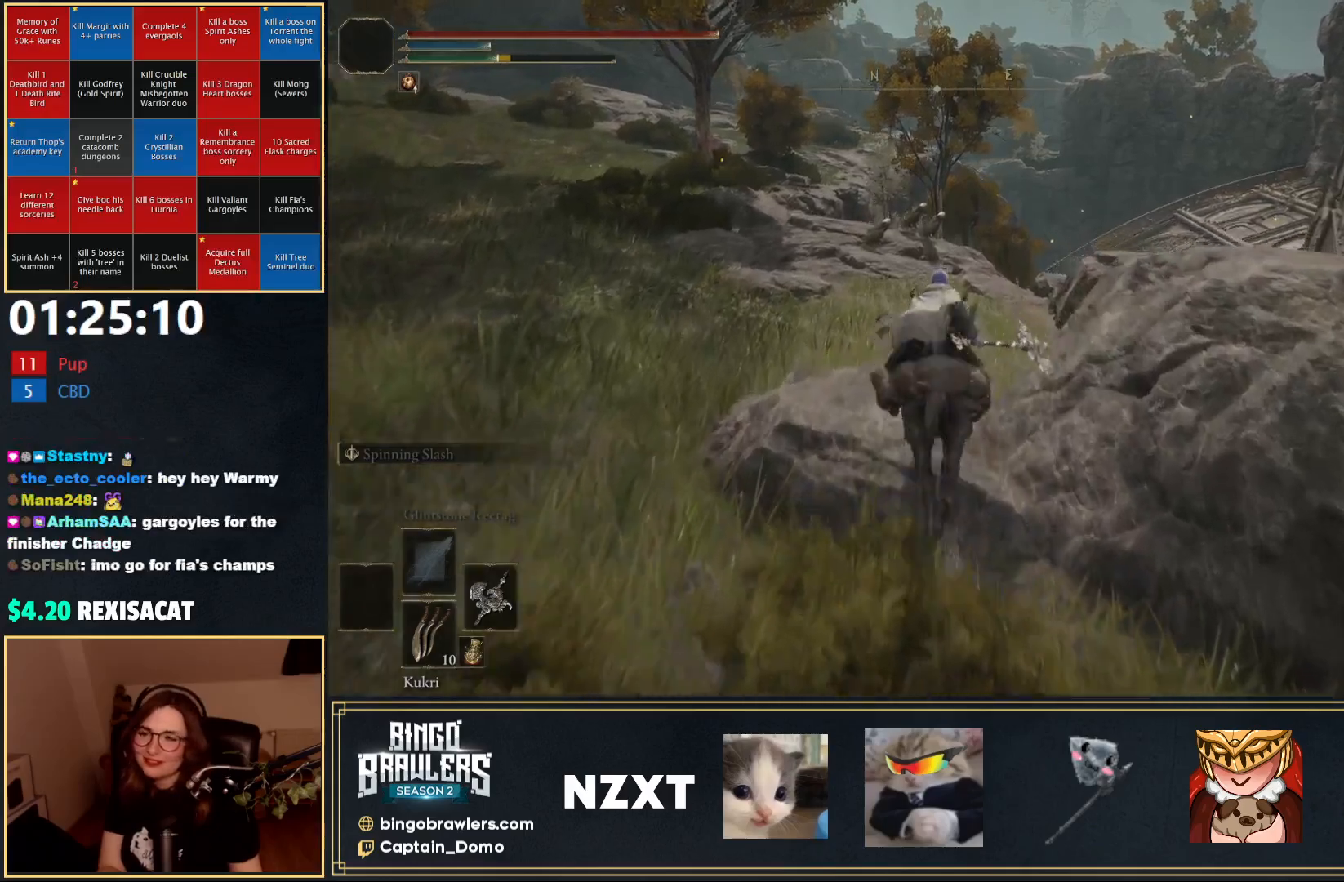
{"buttons": [], "left_stick": "up", "right_stick": "center", "events": [[17, "right_stick", "down-right"], [267, "right_stick", "center"], [383, "B", "down"], [500, "B", "up"]]}
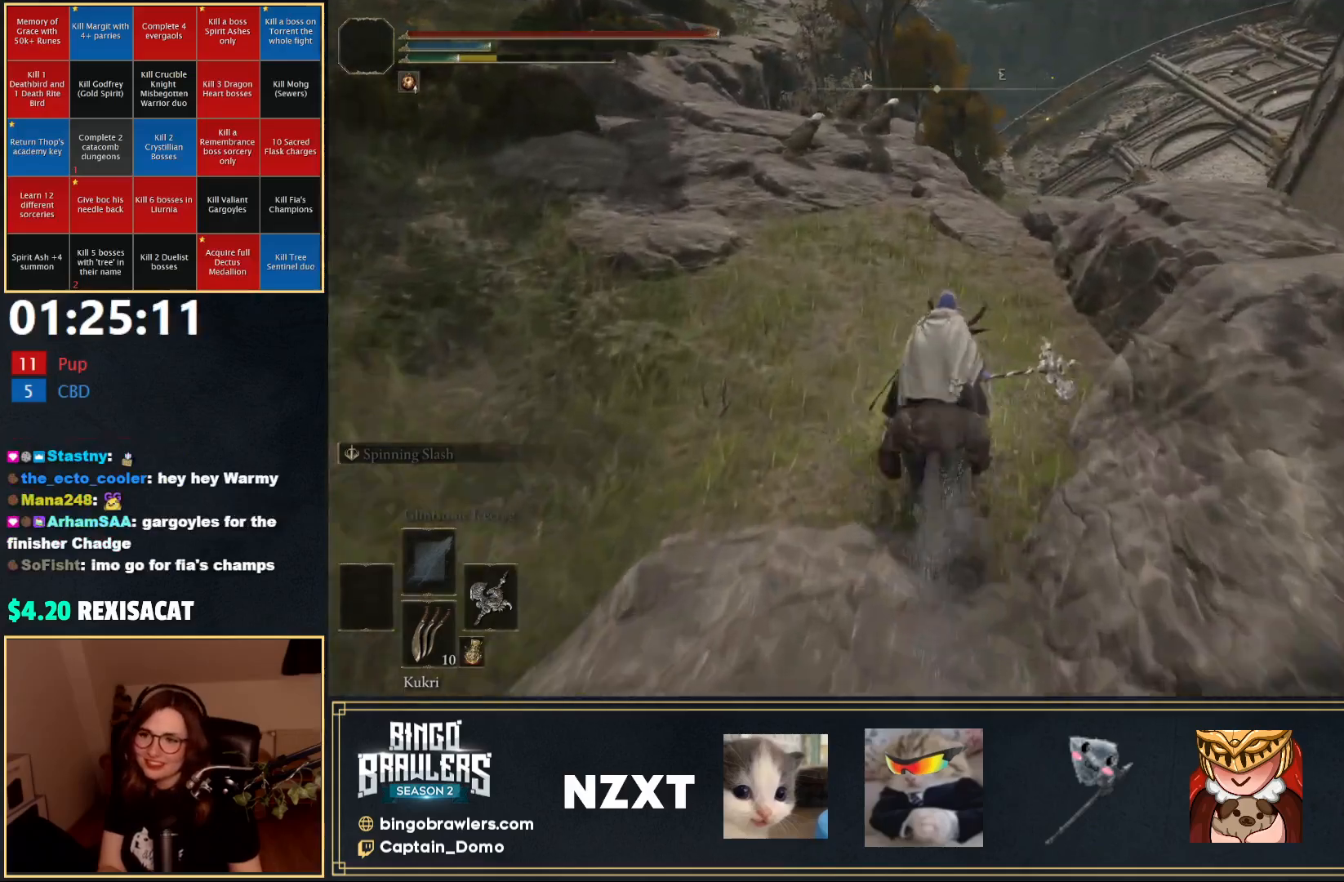
{"buttons": [], "left_stick": "up", "right_stick": "center", "events": []}
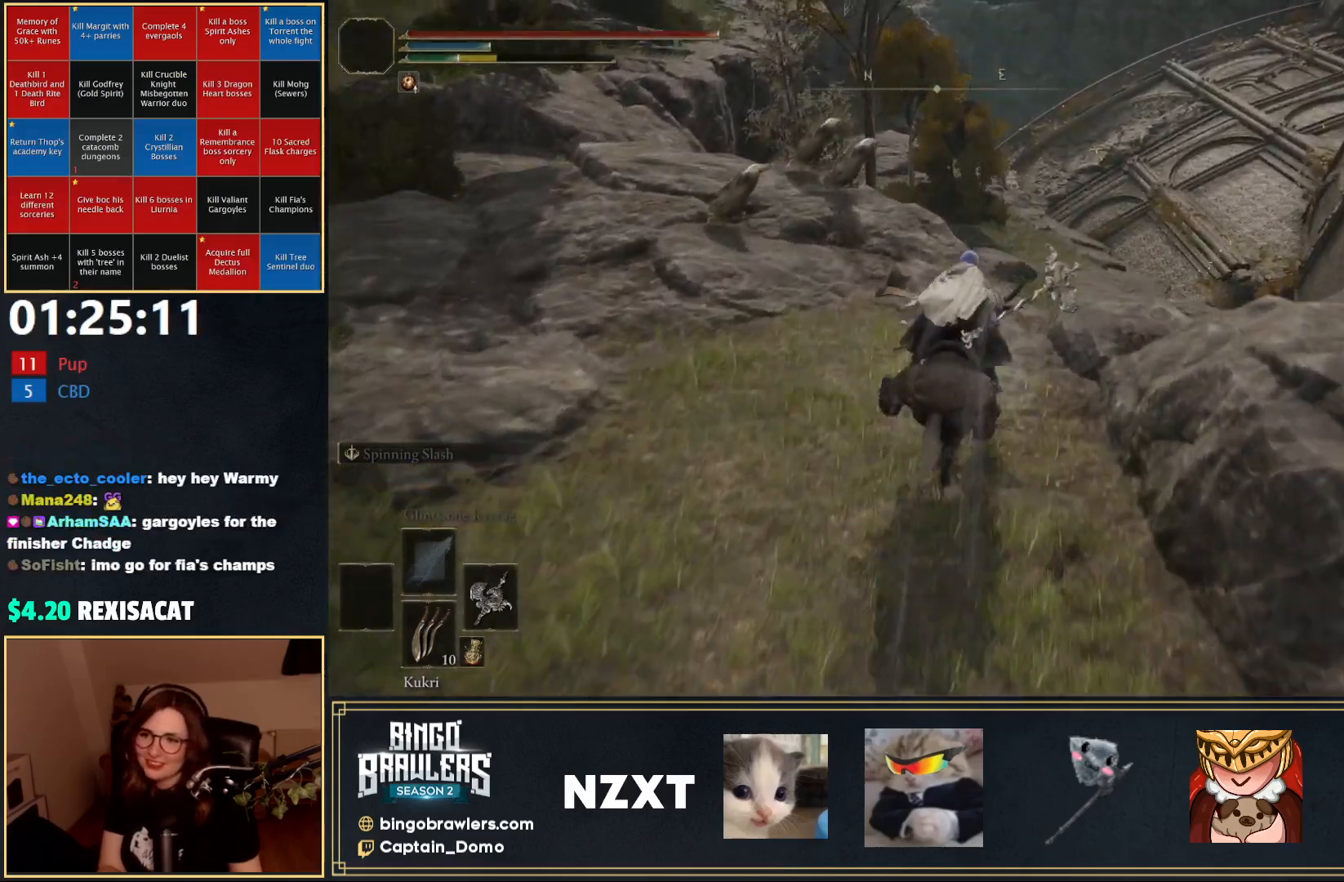
{"buttons": [], "left_stick": "up-left", "right_stick": "center", "events": [[500, "left_stick", "up-left"]]}
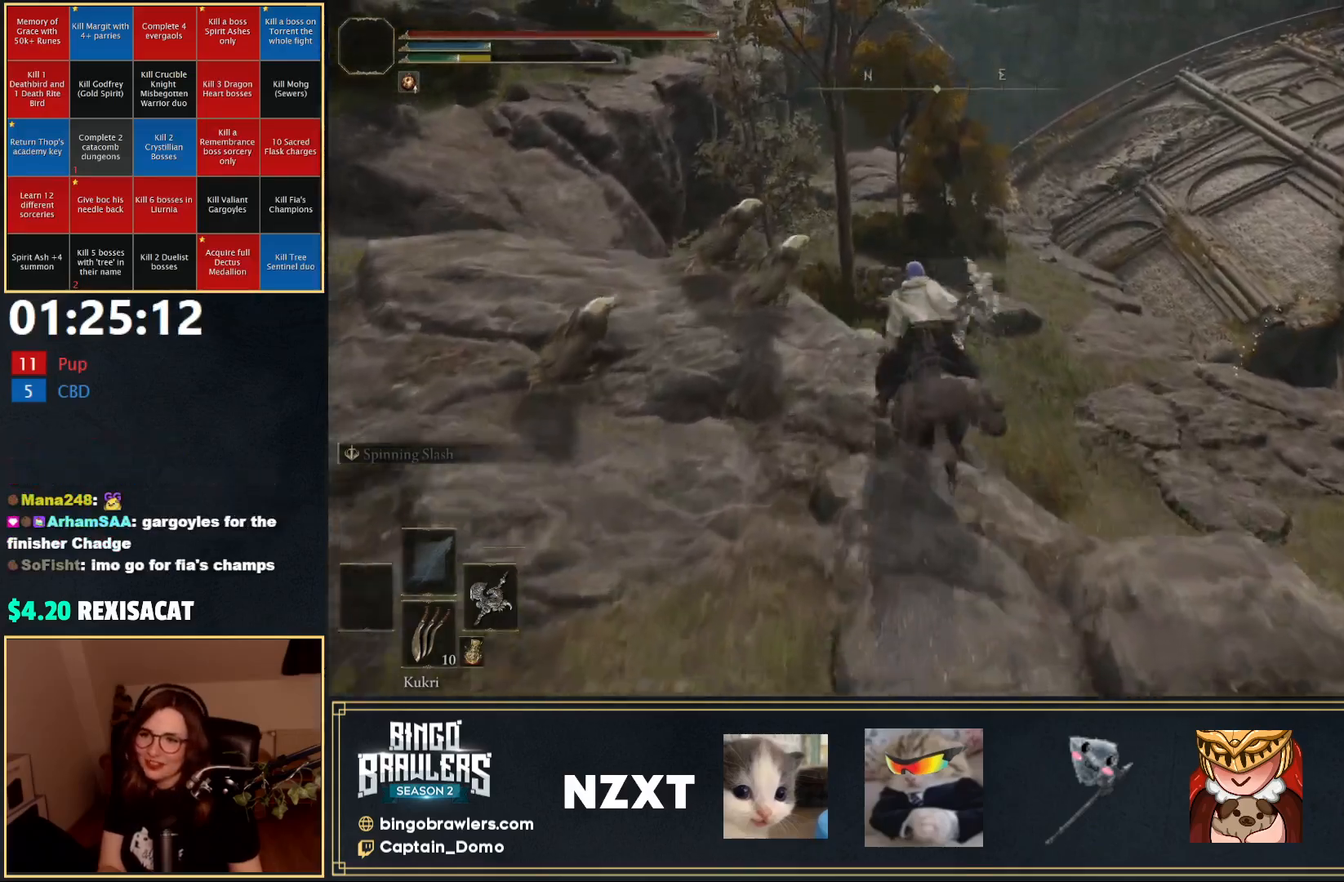
{"buttons": ["A"], "left_stick": "up-left", "right_stick": "center", "events": [[50, "A", "down"], [167, "A", "up"], [500, "A", "down"]]}
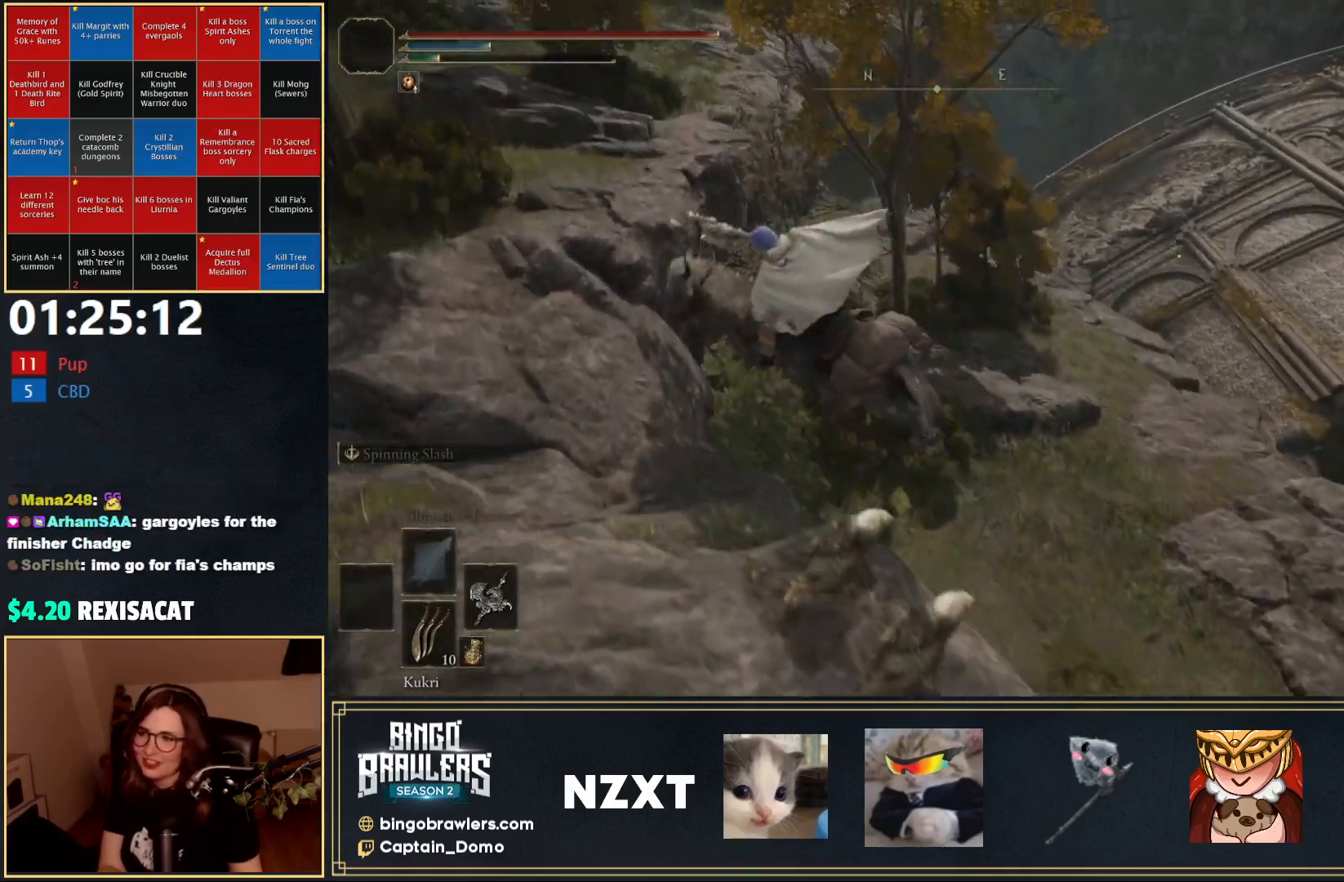
{"buttons": [], "left_stick": "up-left", "right_stick": "center", "events": [[83, "A", "up"]]}
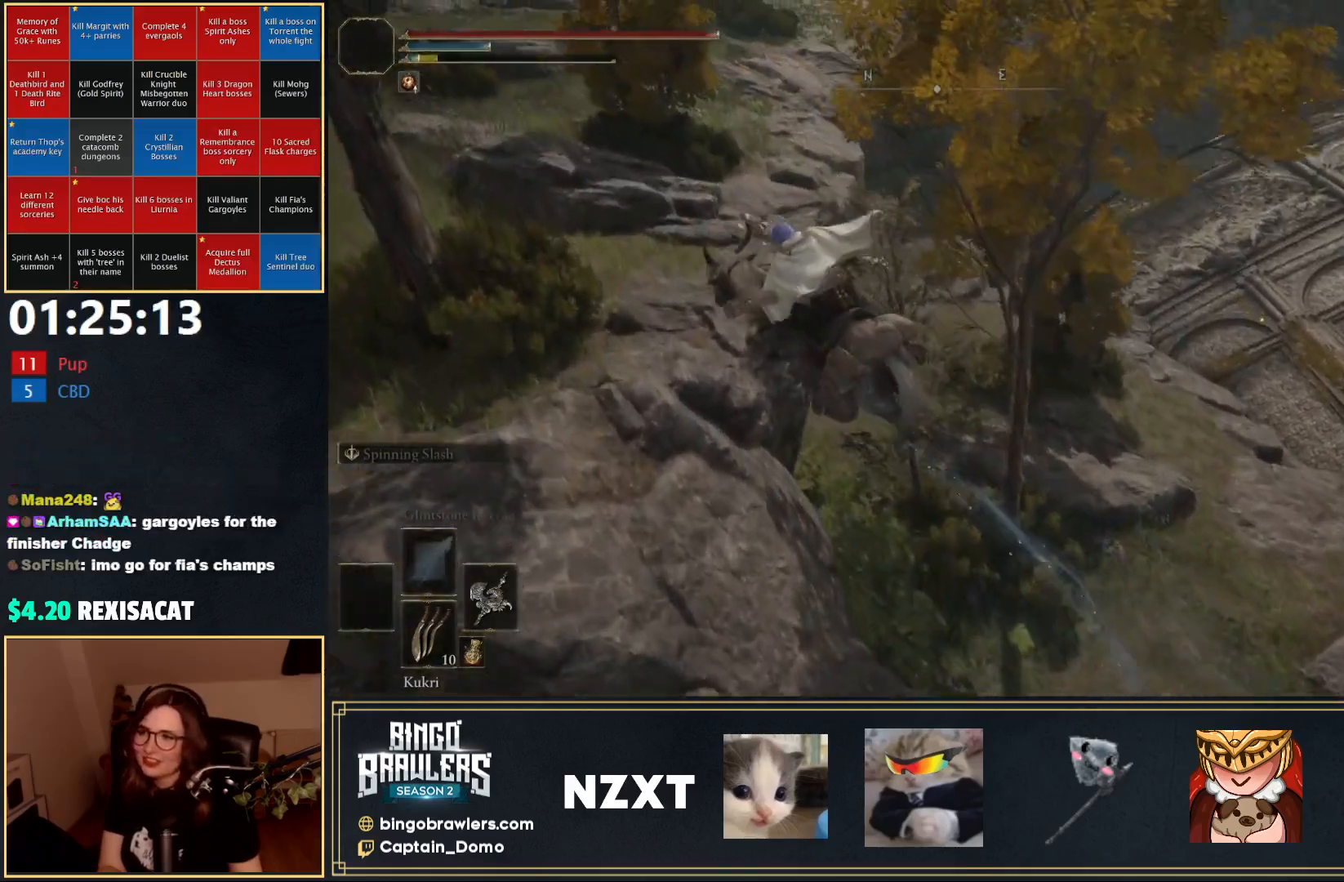
{"buttons": [], "left_stick": "up-left", "right_stick": "center", "events": []}
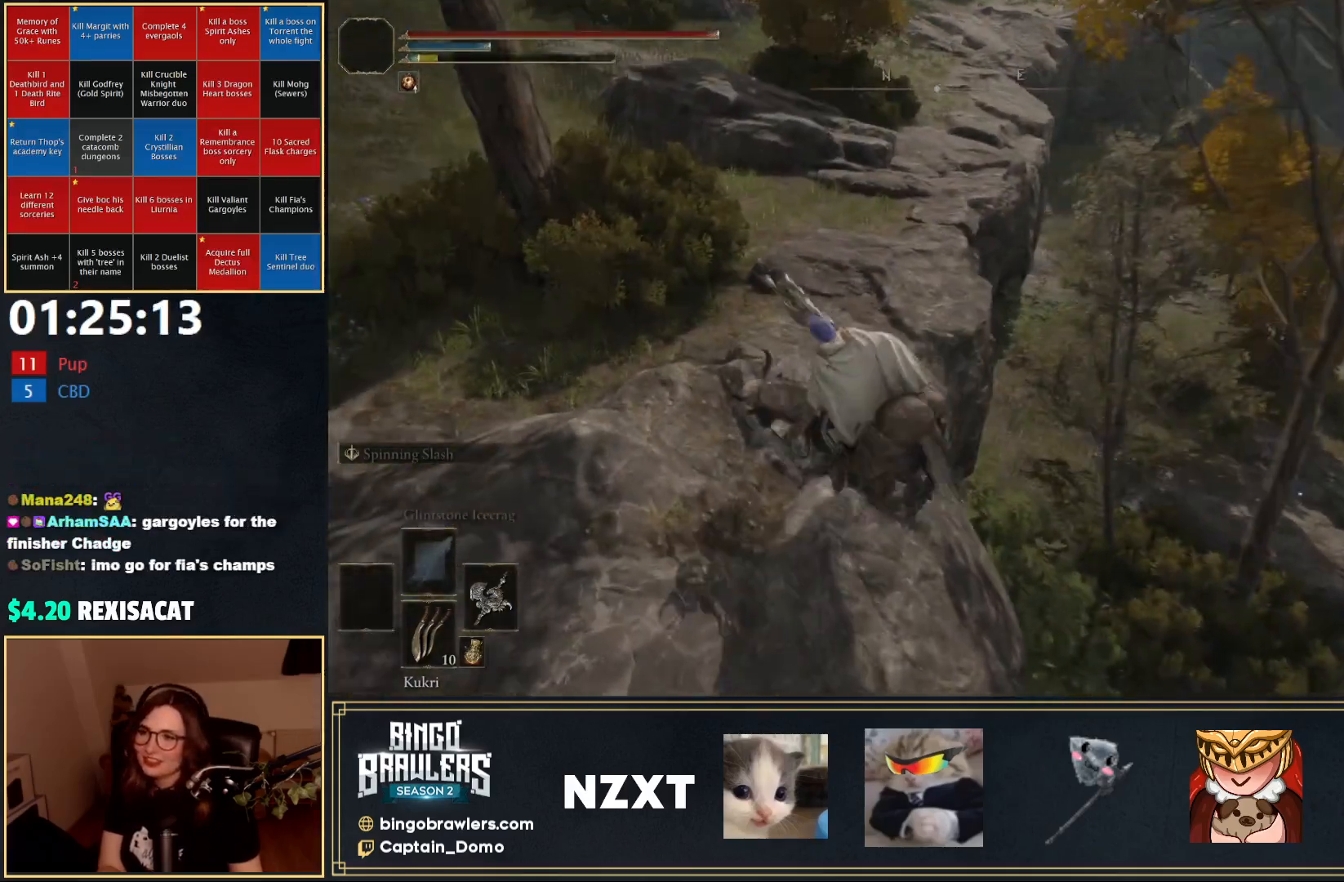
{"buttons": [], "left_stick": "up", "right_stick": "center", "events": [[17, "left_stick", "up"], [100, "A", "down"], [200, "A", "up"]]}
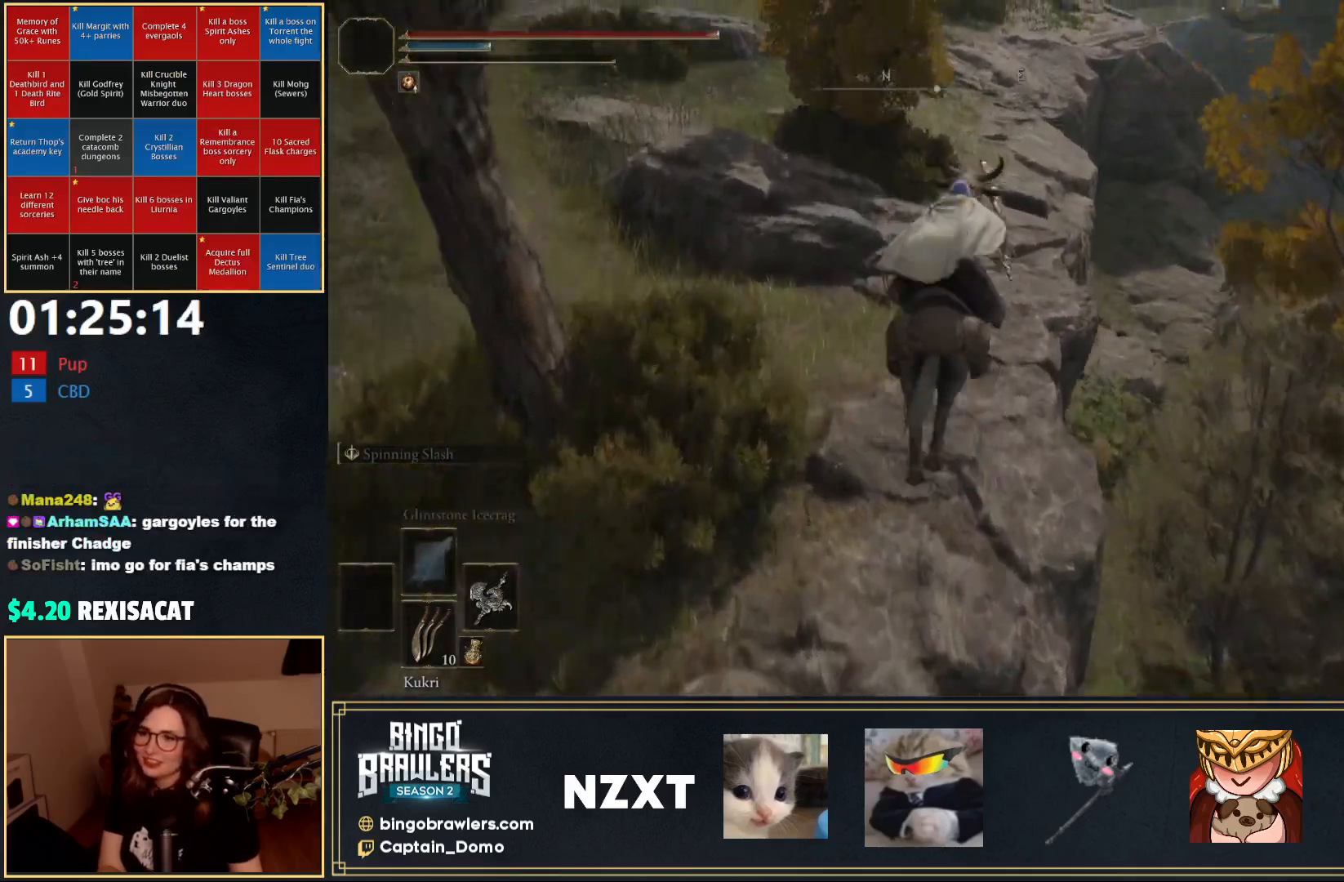
{"buttons": [], "left_stick": "up", "right_stick": "center", "events": [[67, "right_stick", "right"], [250, "B", "down"], [250, "right_stick", "center"], [400, "B", "up"]]}
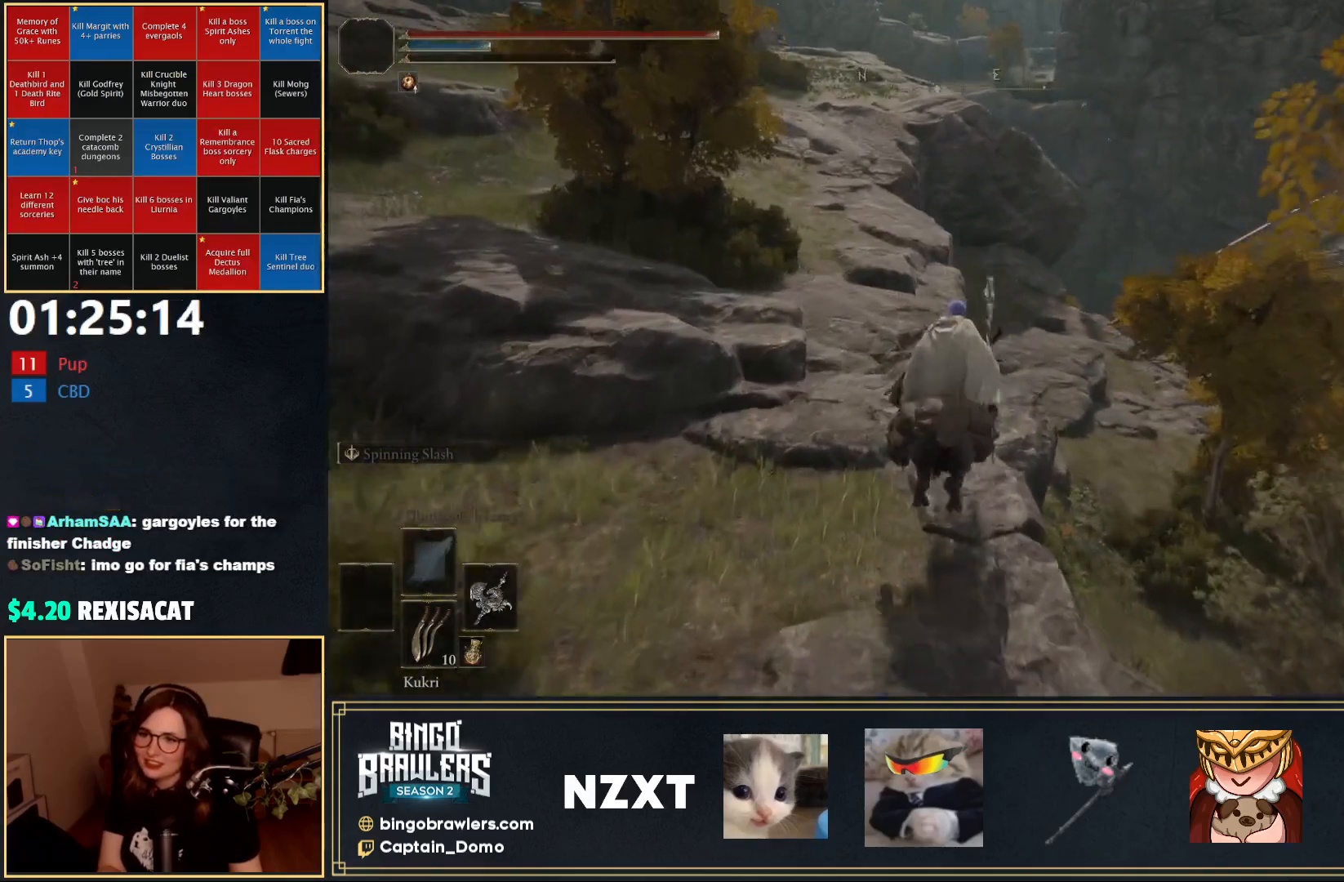
{"buttons": [], "left_stick": "up", "right_stick": "down-right", "events": [[133, "B", "down"], [250, "B", "up"], [267, "right_stick", "down-right"]]}
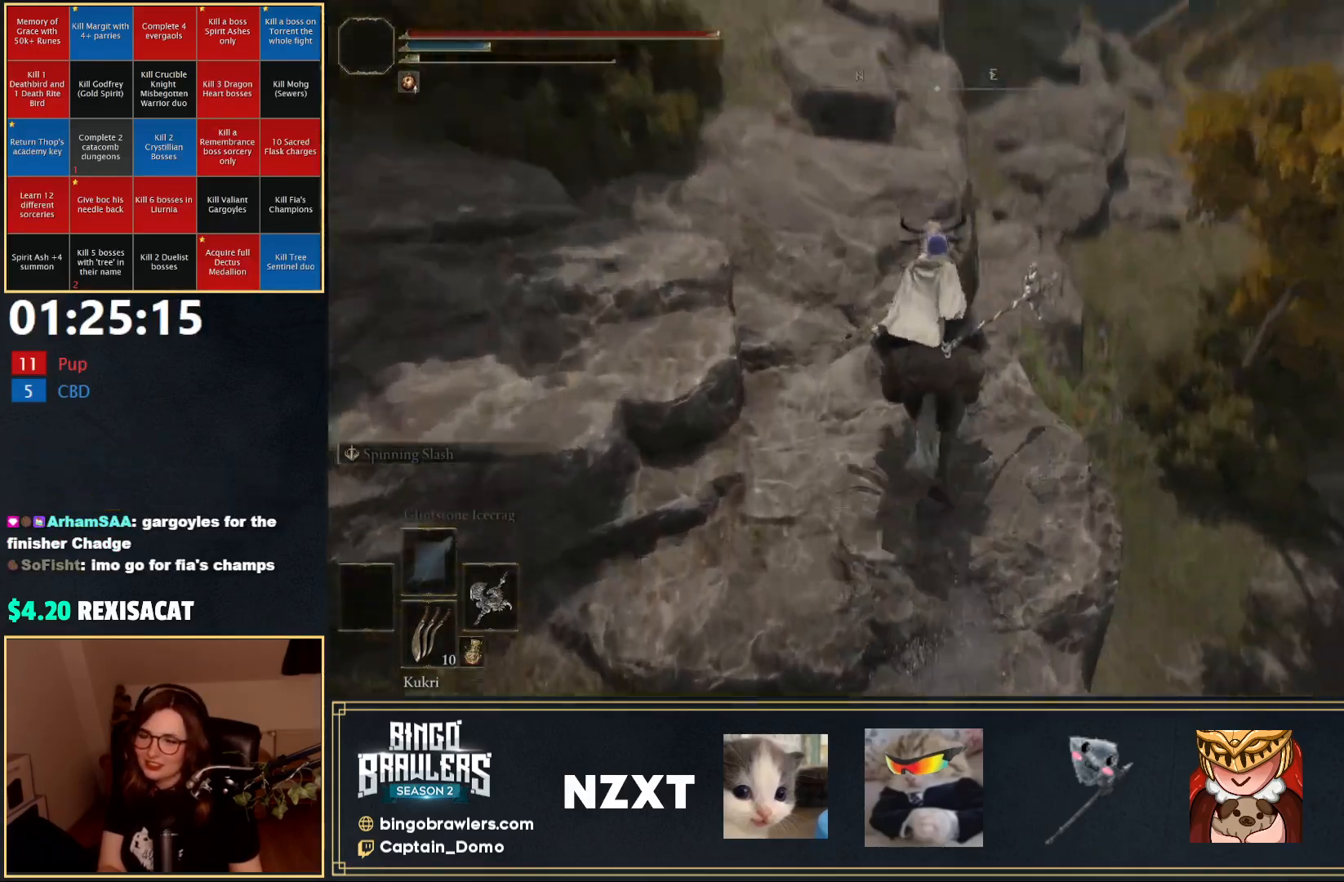
{"buttons": [], "left_stick": "up", "right_stick": "center", "events": [[67, "right_stick", "center"]]}
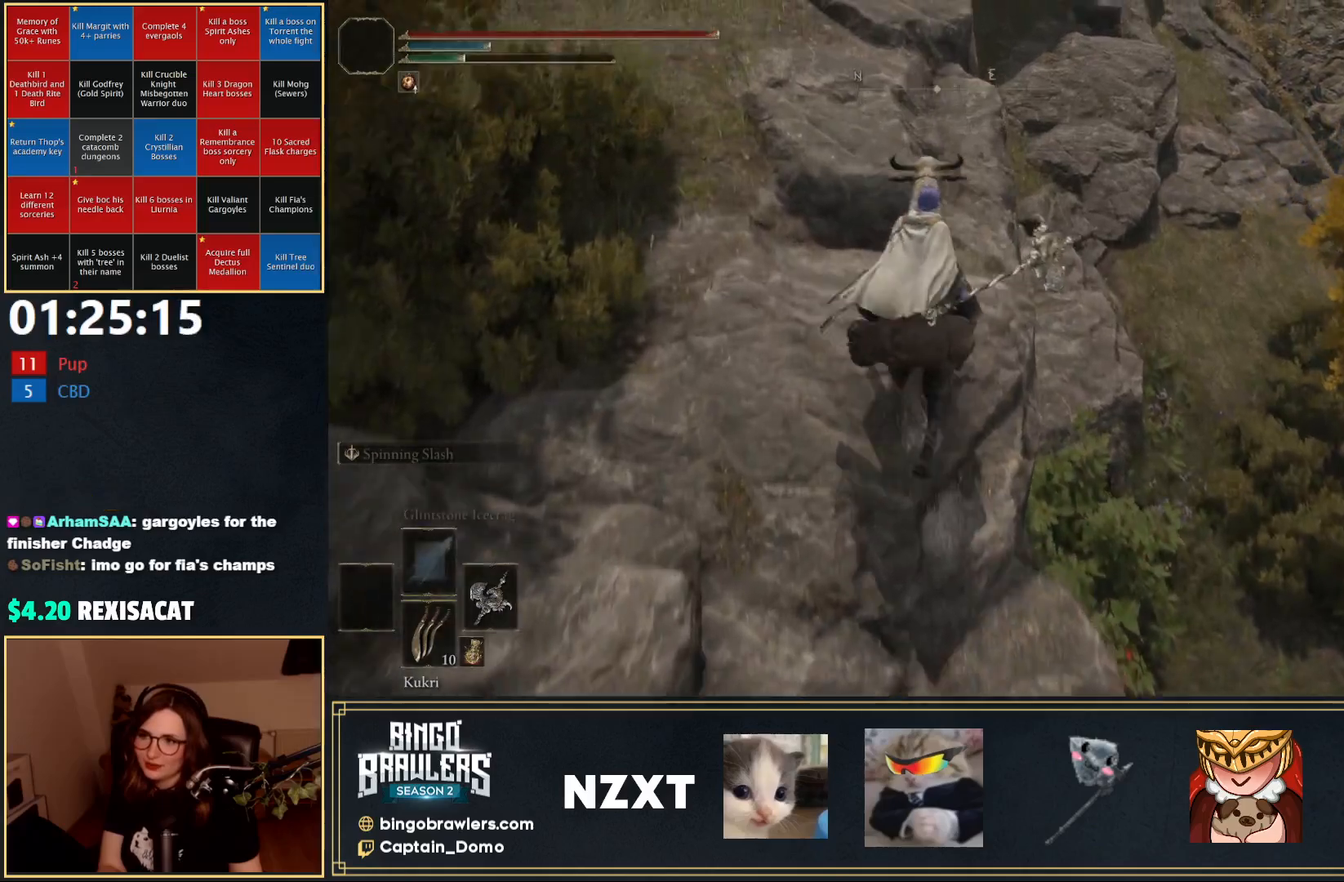
{"buttons": [], "left_stick": "up", "right_stick": "center", "events": [[183, "A", "down"], [283, "A", "up"]]}
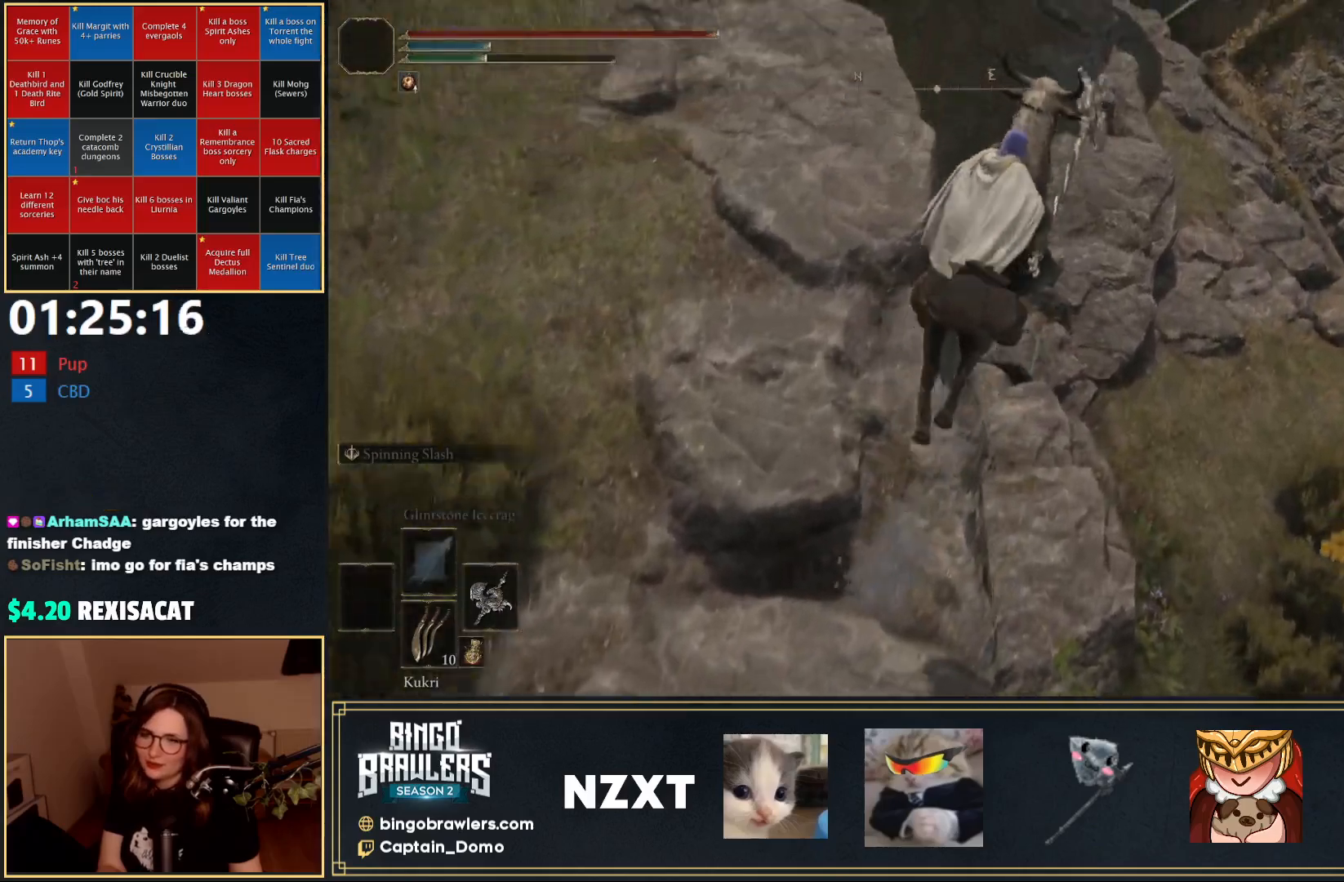
{"buttons": [], "left_stick": "up", "right_stick": "right", "events": [[300, "right_stick", "right"]]}